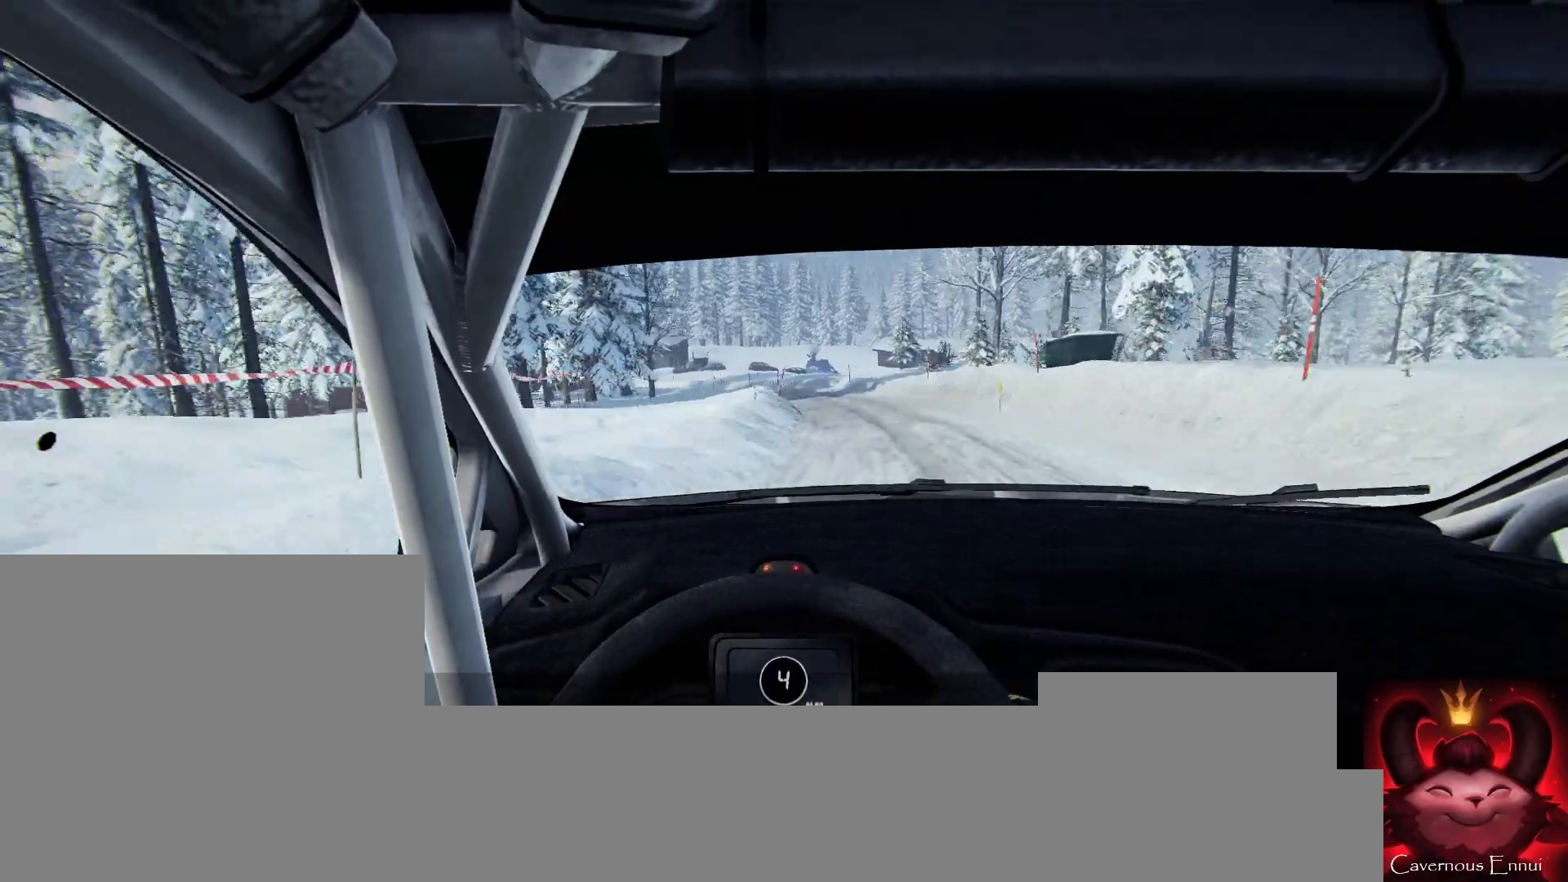
Gameplay with a controller (Xbox layout); each line is a JSON object with the inputs held at the frame after it. "events" lists button and stick changes between this image and that frame as [ms after this image, input, new state], when the widget could be followed in between. Not read: L3 R3.
{"buttons": [], "left_stick": "center", "right_stick": "center", "events": [[67, "right_stick", "up"], [133, "left_stick", "center"], [200, "right_stick", "center"], [233, "left_stick", "left"], [267, "L2", "down"], [367, "L2", "up"], [367, "left_stick", "center"]]}
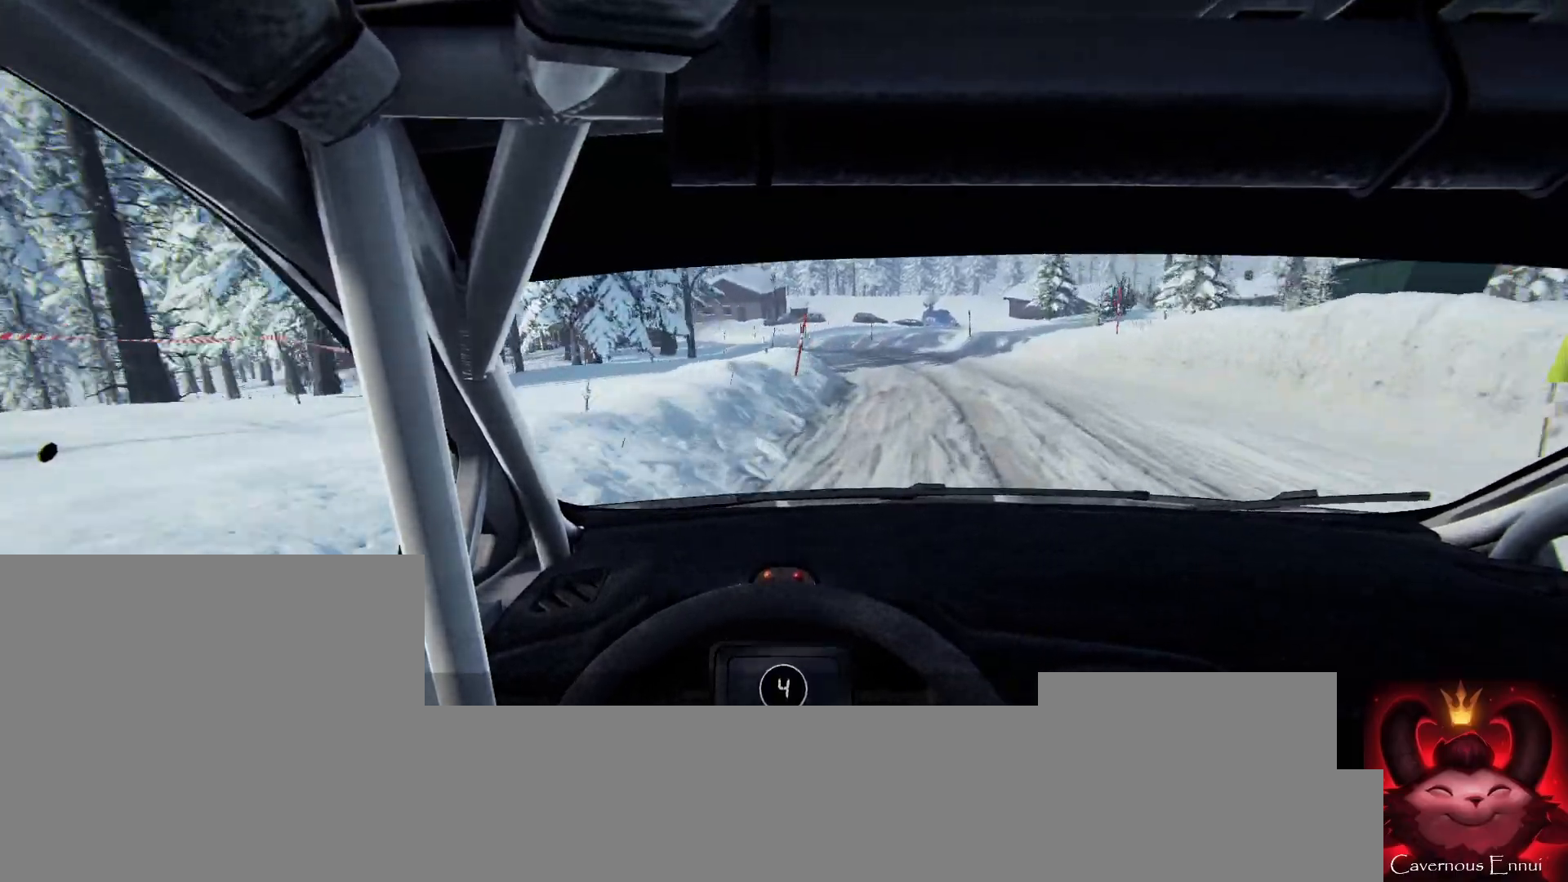
{"buttons": [], "left_stick": "left", "right_stick": "center", "events": [[133, "left_stick", "left"], [233, "L2", "down"], [333, "L2", "up"]]}
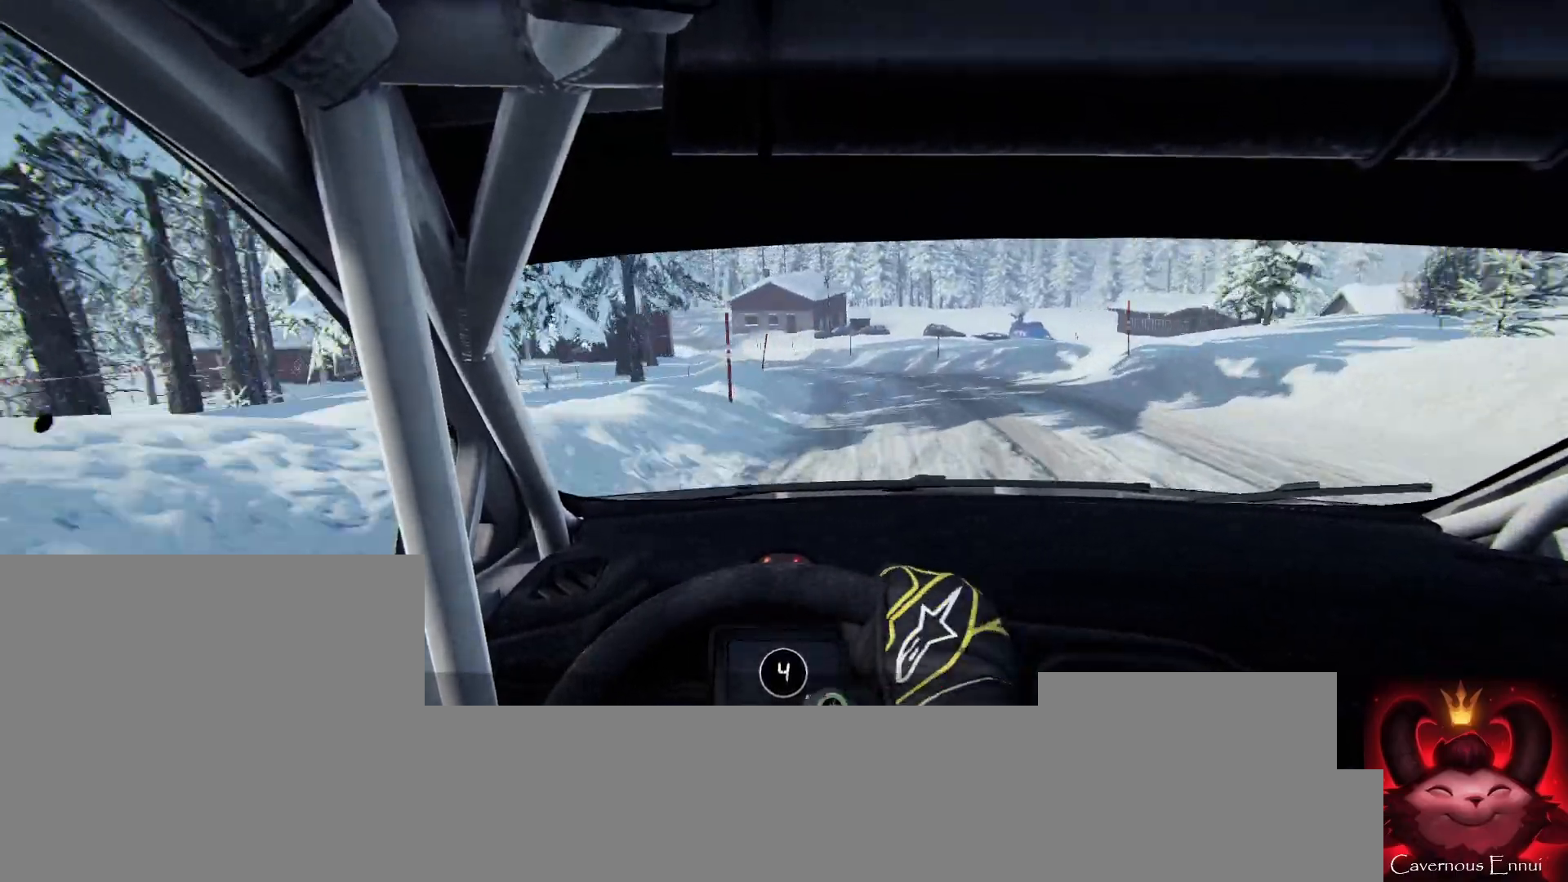
{"buttons": [], "left_stick": "right", "right_stick": "up", "events": [[133, "left_stick", "center"], [367, "right_stick", "up"], [433, "left_stick", "right"]]}
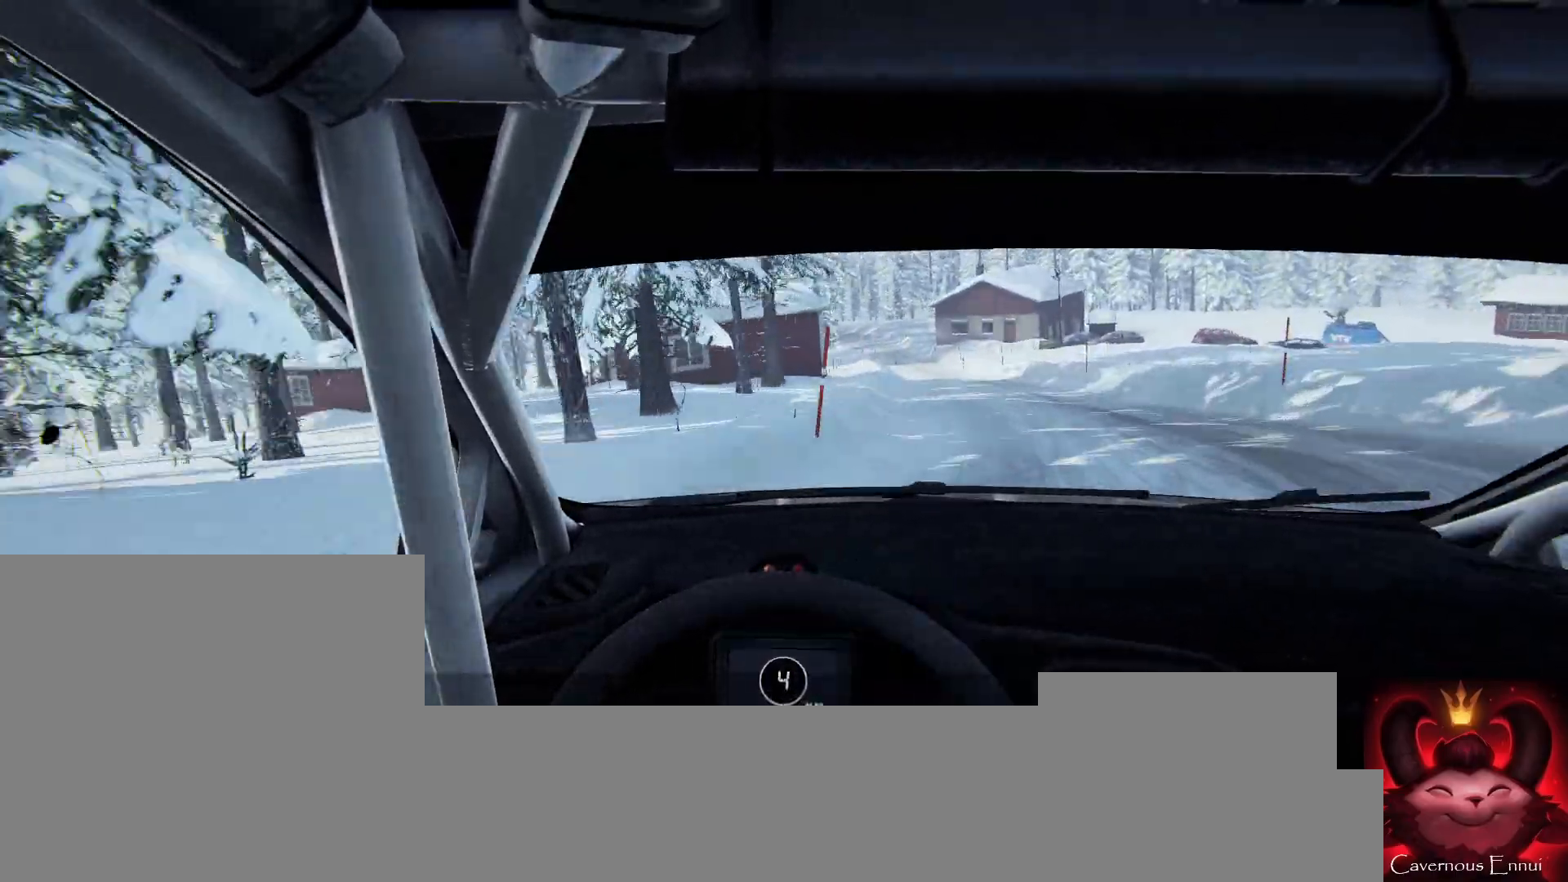
{"buttons": [], "left_stick": "right", "right_stick": "up", "events": [[200, "left_stick", "center"], [500, "left_stick", "right"]]}
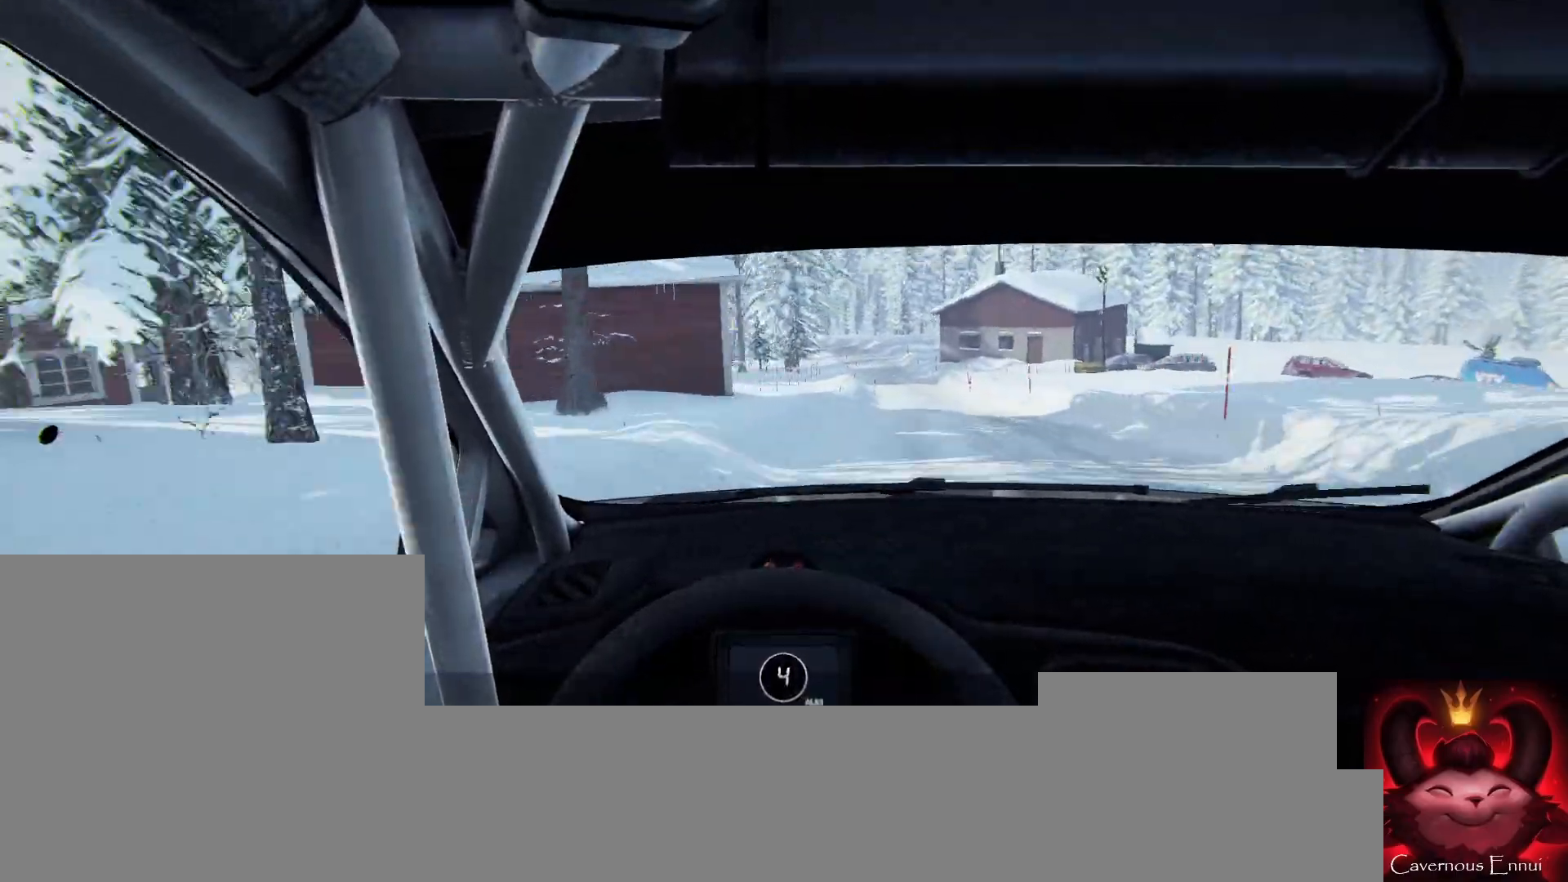
{"buttons": [], "left_stick": "down-left", "right_stick": "up", "events": [[200, "left_stick", "center"], [367, "left_stick", "down-left"]]}
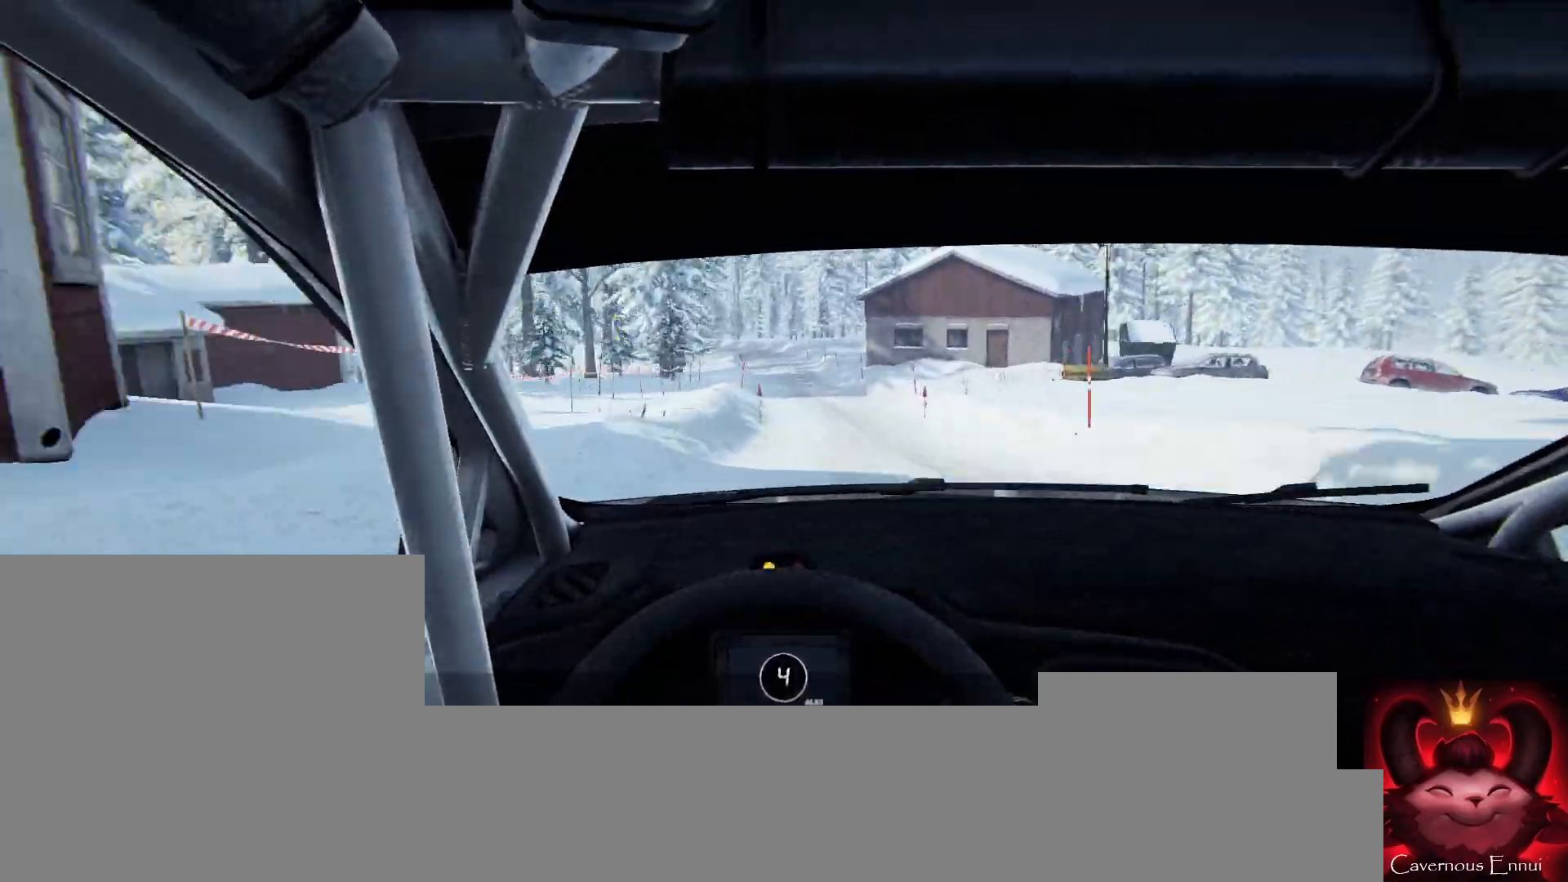
{"buttons": [], "left_stick": "center", "right_stick": "up", "events": [[133, "left_stick", "center"], [233, "left_stick", "left"], [433, "left_stick", "center"]]}
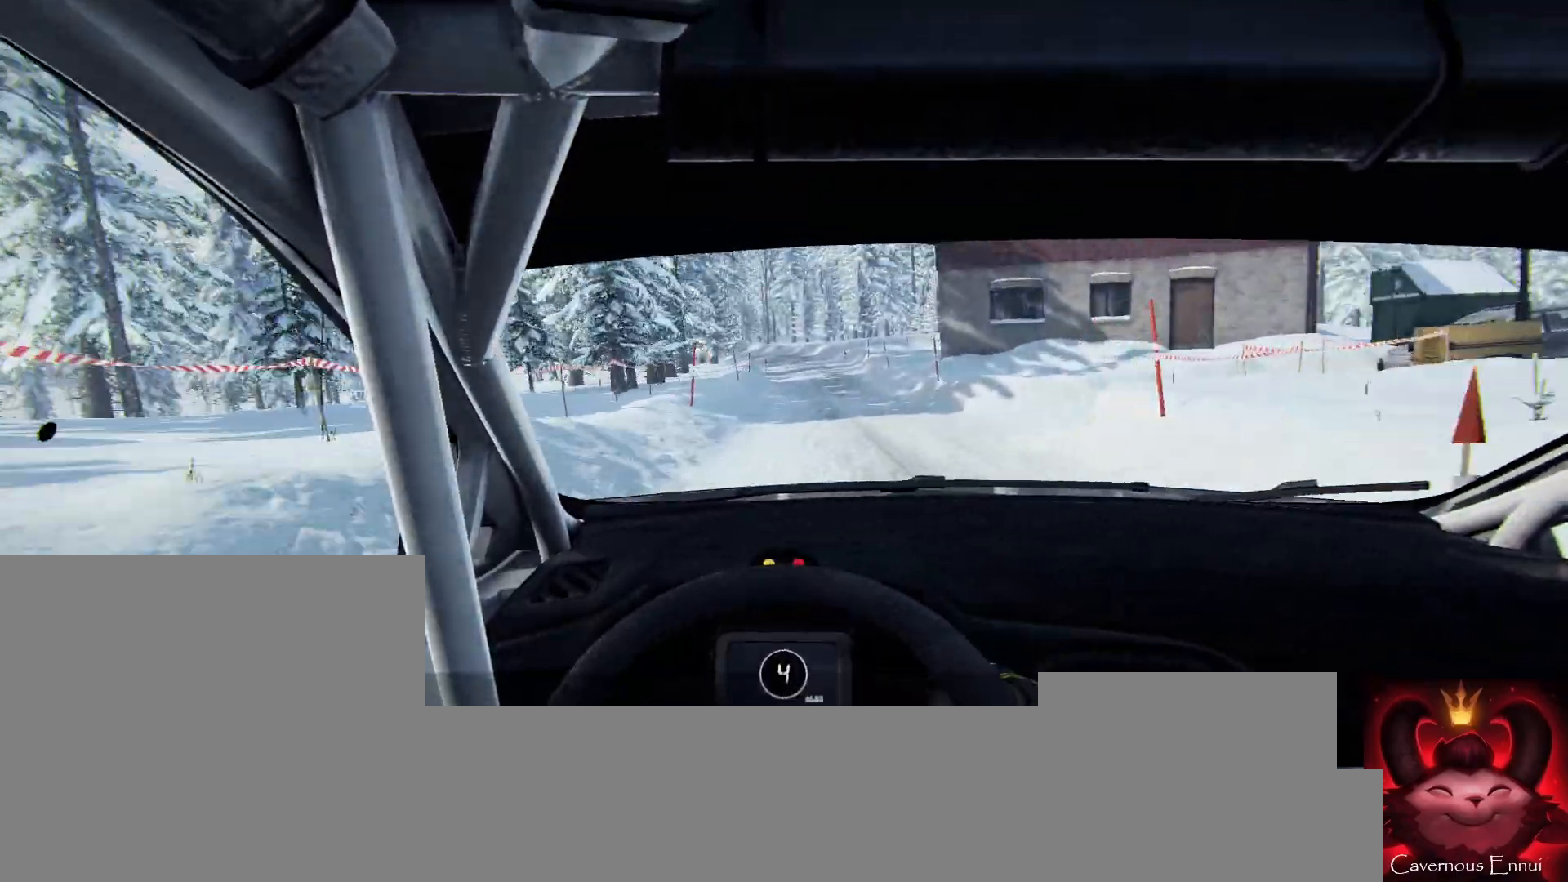
{"buttons": [], "left_stick": "left", "right_stick": "up", "events": [[367, "left_stick", "left"]]}
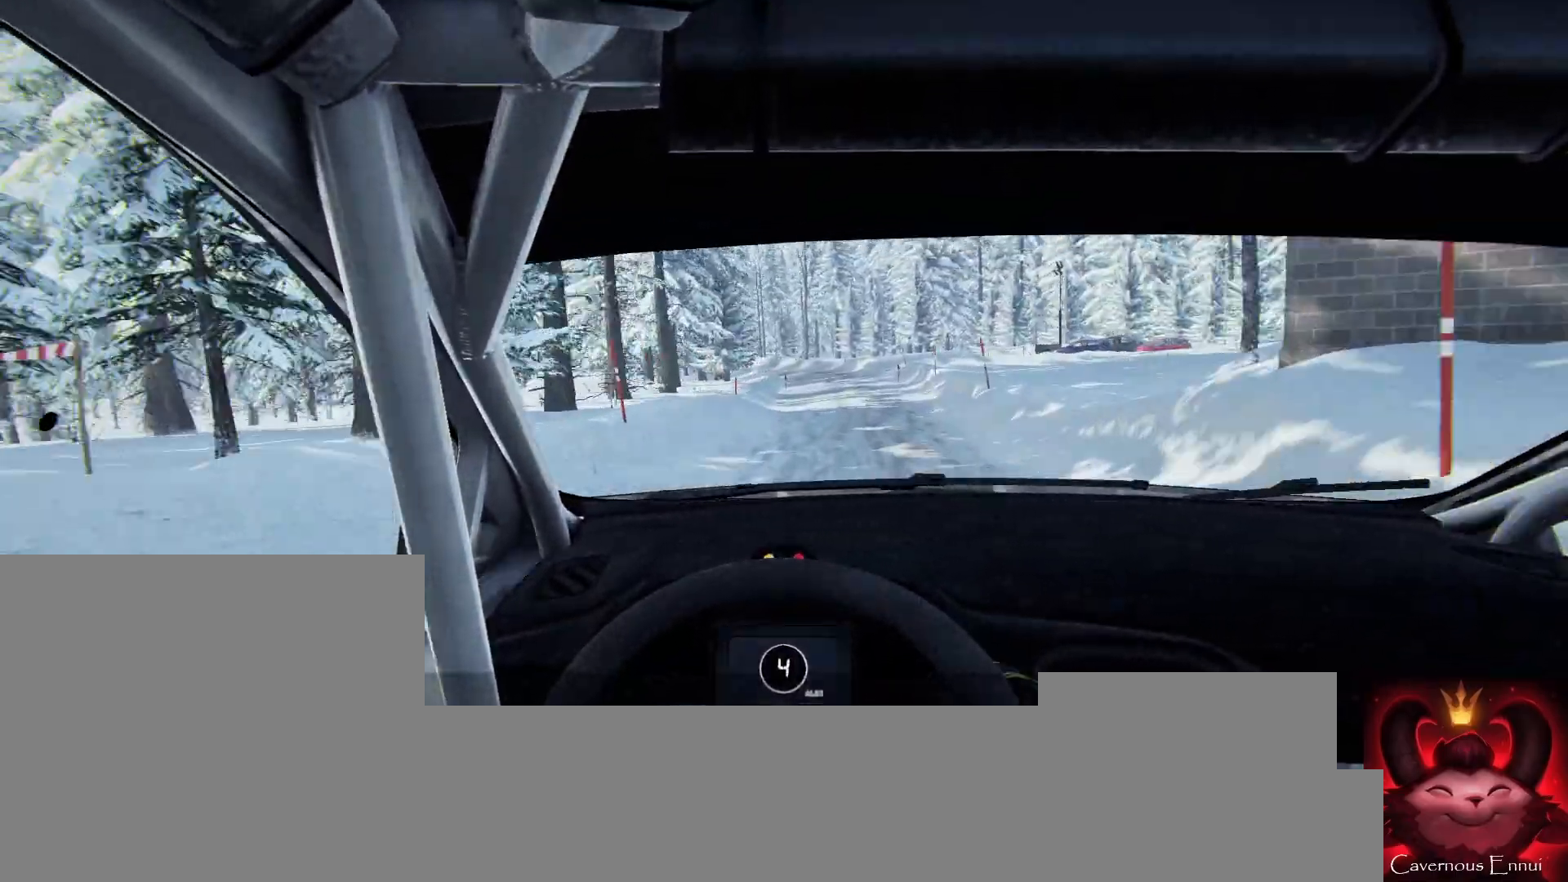
{"buttons": [], "left_stick": "center", "right_stick": "up", "events": [[33, "left_stick", "center"], [100, "R1", "down"], [167, "R1", "up"], [233, "left_stick", "left"], [400, "left_stick", "center"]]}
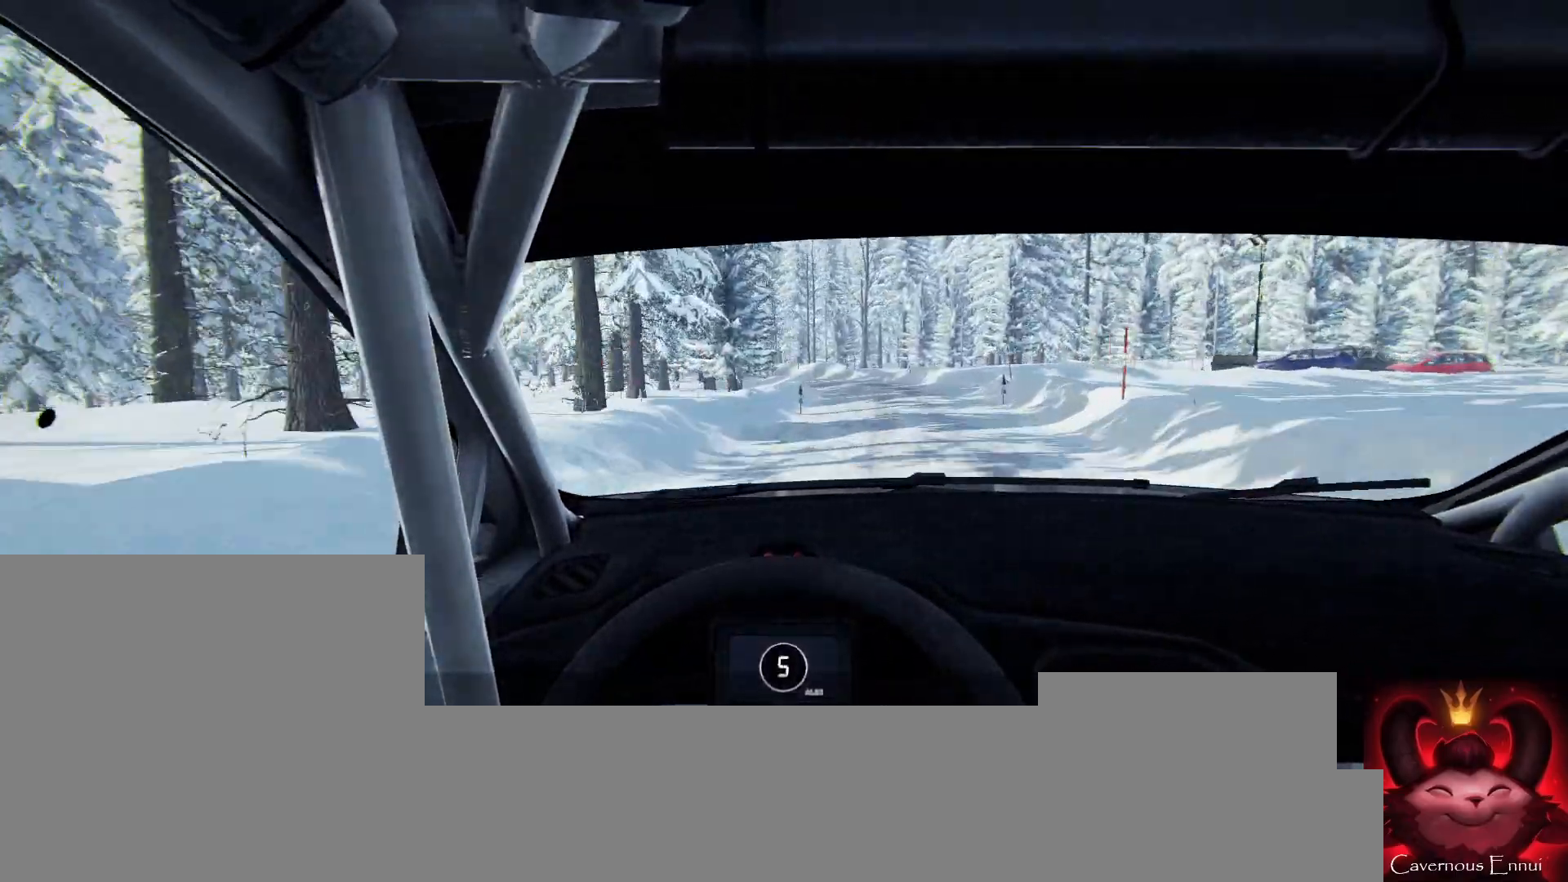
{"buttons": [], "left_stick": "center", "right_stick": "up", "events": [[233, "left_stick", "left"], [400, "left_stick", "center"]]}
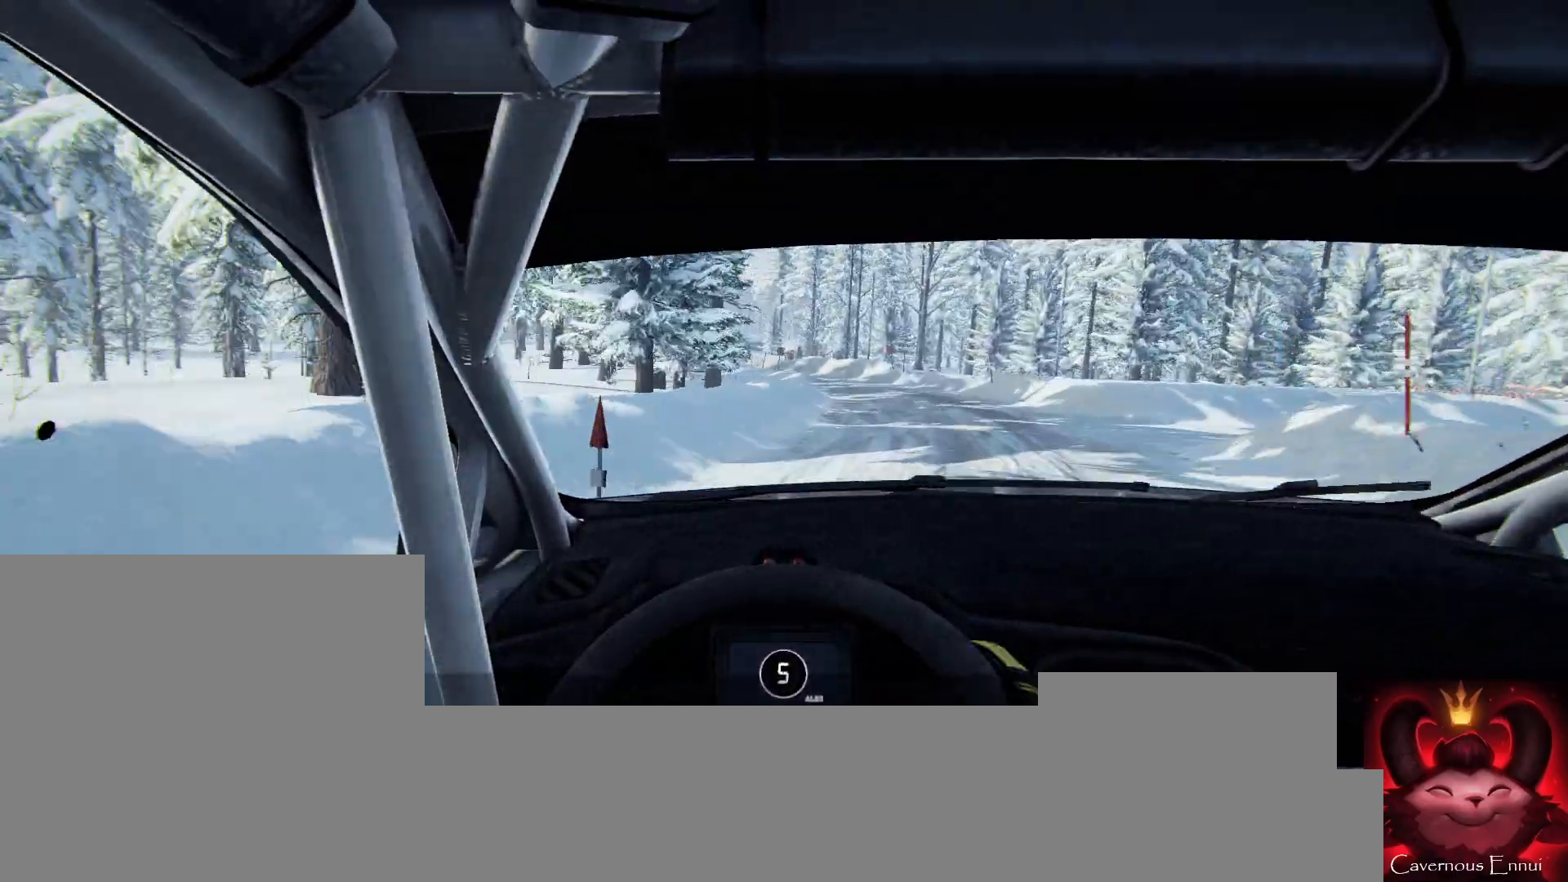
{"buttons": [], "left_stick": "left", "right_stick": "center", "events": [[33, "left_stick", "left"], [100, "L2", "down"], [300, "left_stick", "center"], [333, "L2", "up"], [333, "right_stick", "center"], [433, "left_stick", "left"]]}
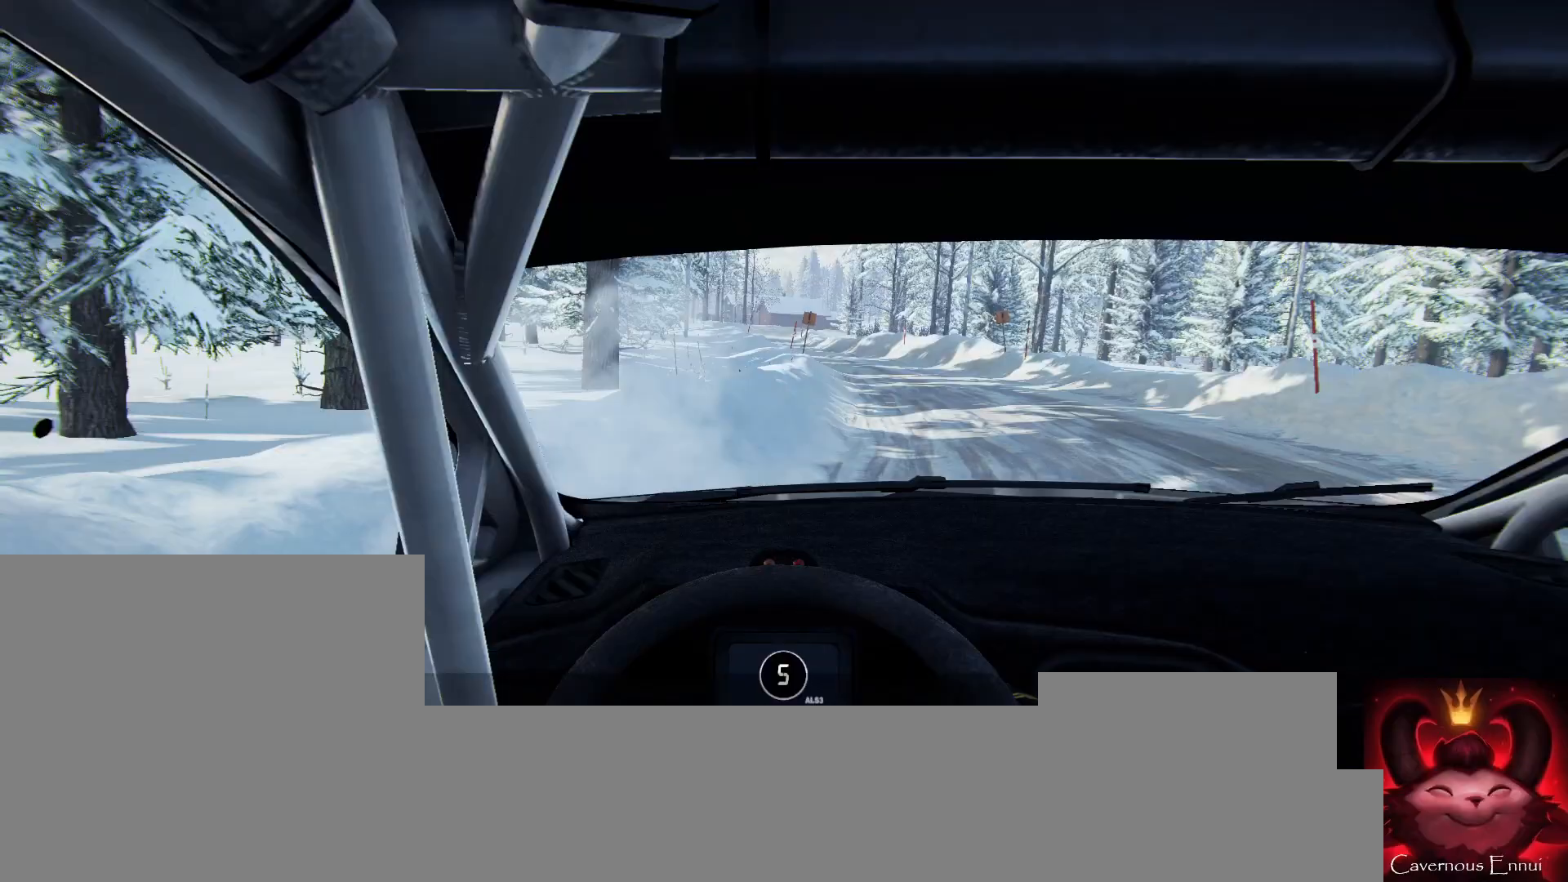
{"buttons": [], "left_stick": "down-left", "right_stick": "center", "events": [[133, "left_stick", "center"], [267, "right_stick", "up"], [367, "right_stick", "center"], [433, "left_stick", "down-left"]]}
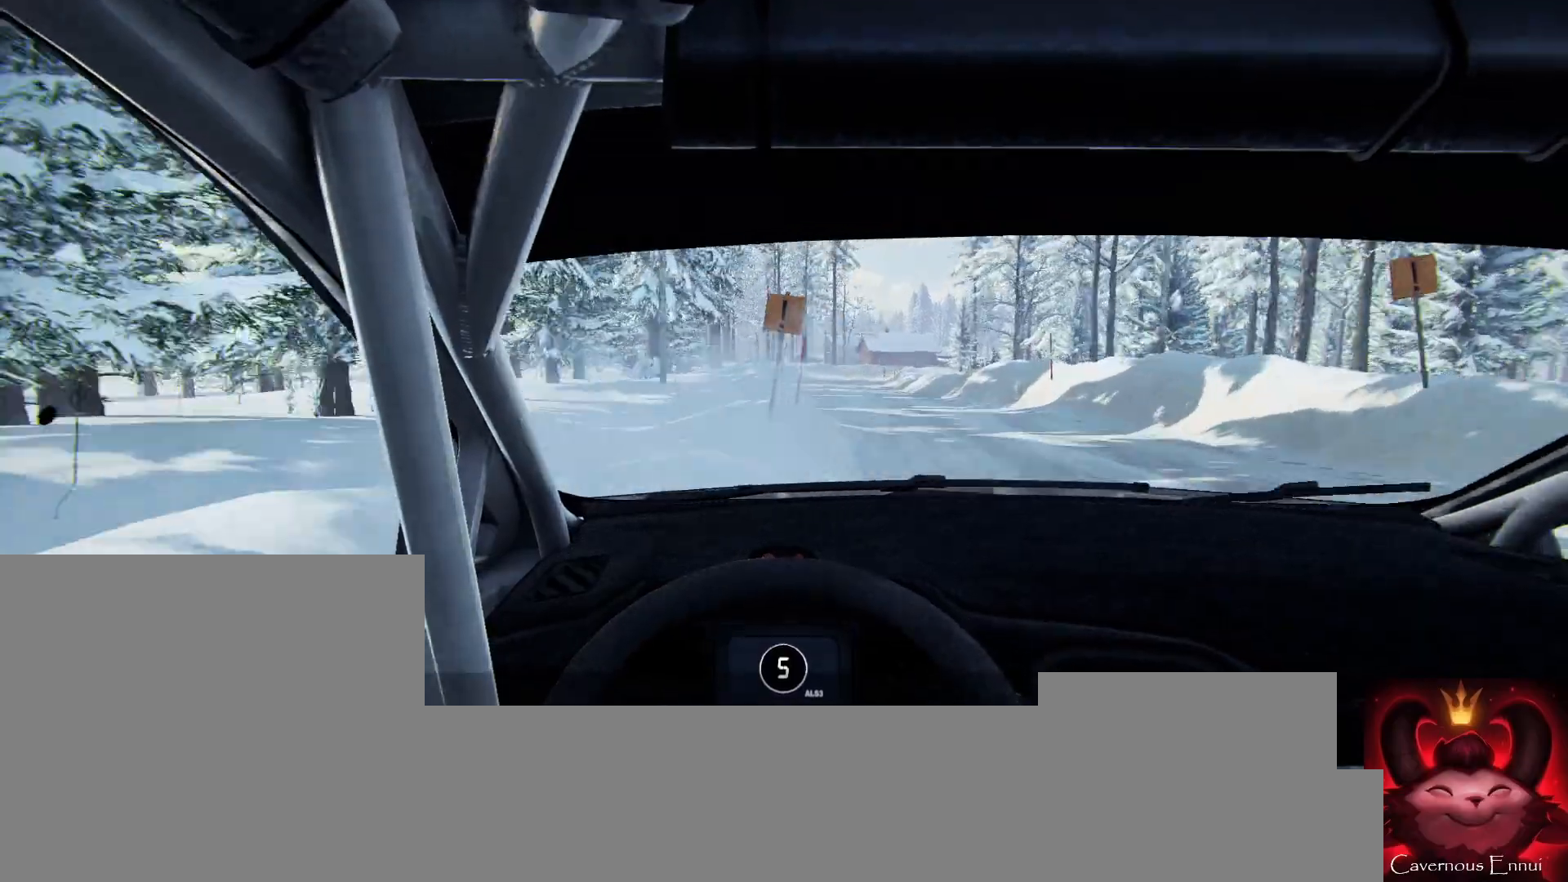
{"buttons": ["L2"], "left_stick": "center", "right_stick": "up", "events": [[67, "left_stick", "center"], [200, "left_stick", "left"], [200, "right_stick", "up"], [333, "left_stick", "center"], [500, "L2", "down"]]}
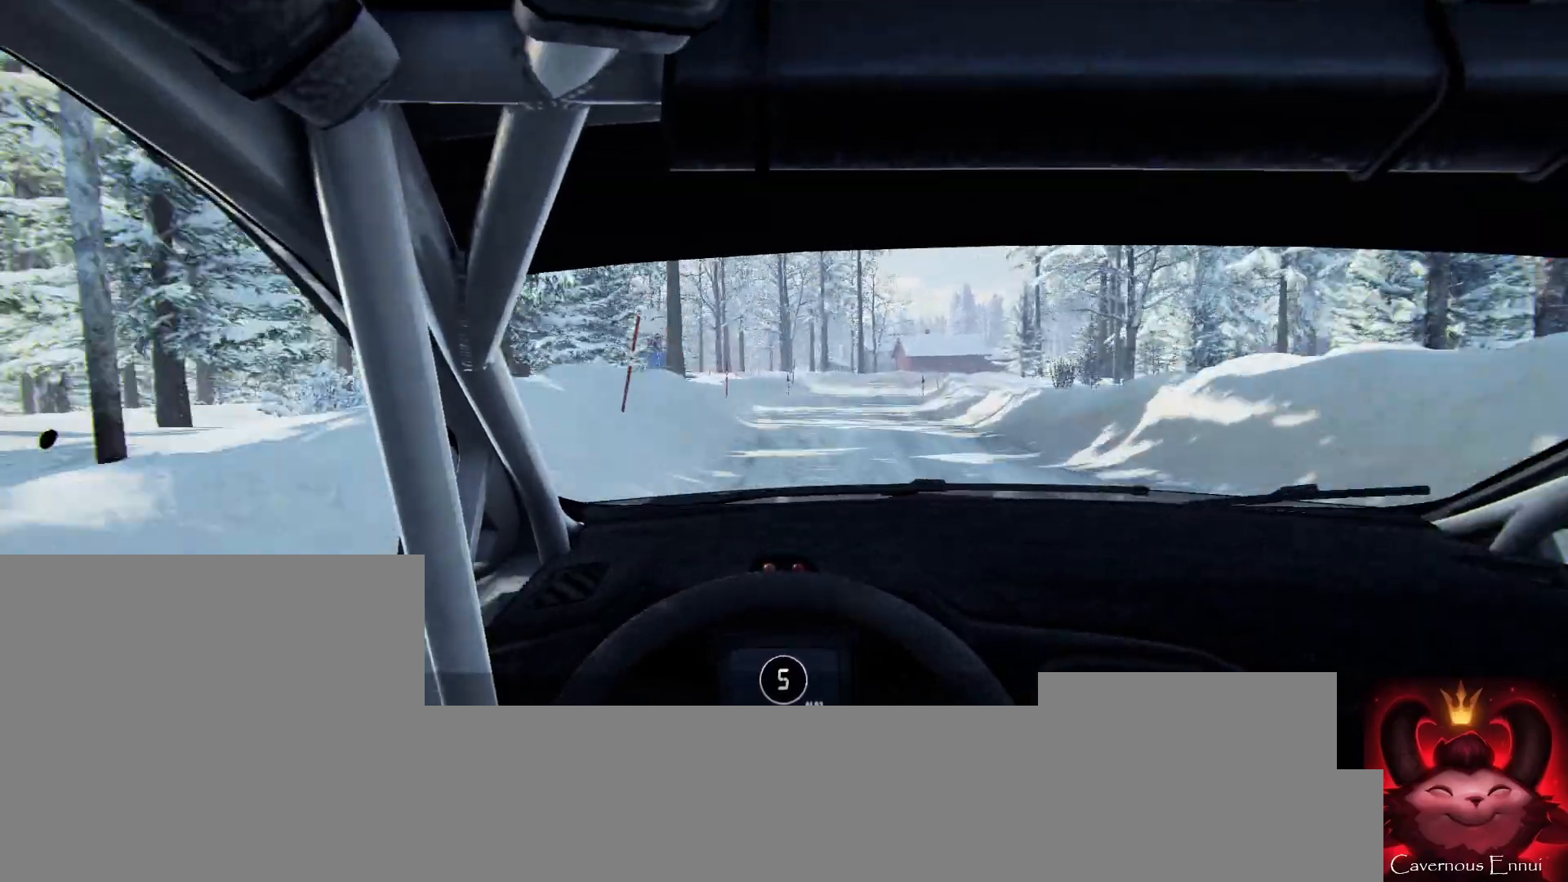
{"buttons": [], "left_stick": "center", "right_stick": "up", "events": [[33, "left_stick", "right"], [233, "L1", "down"], [333, "L1", "up"], [367, "L2", "up"], [400, "left_stick", "center"]]}
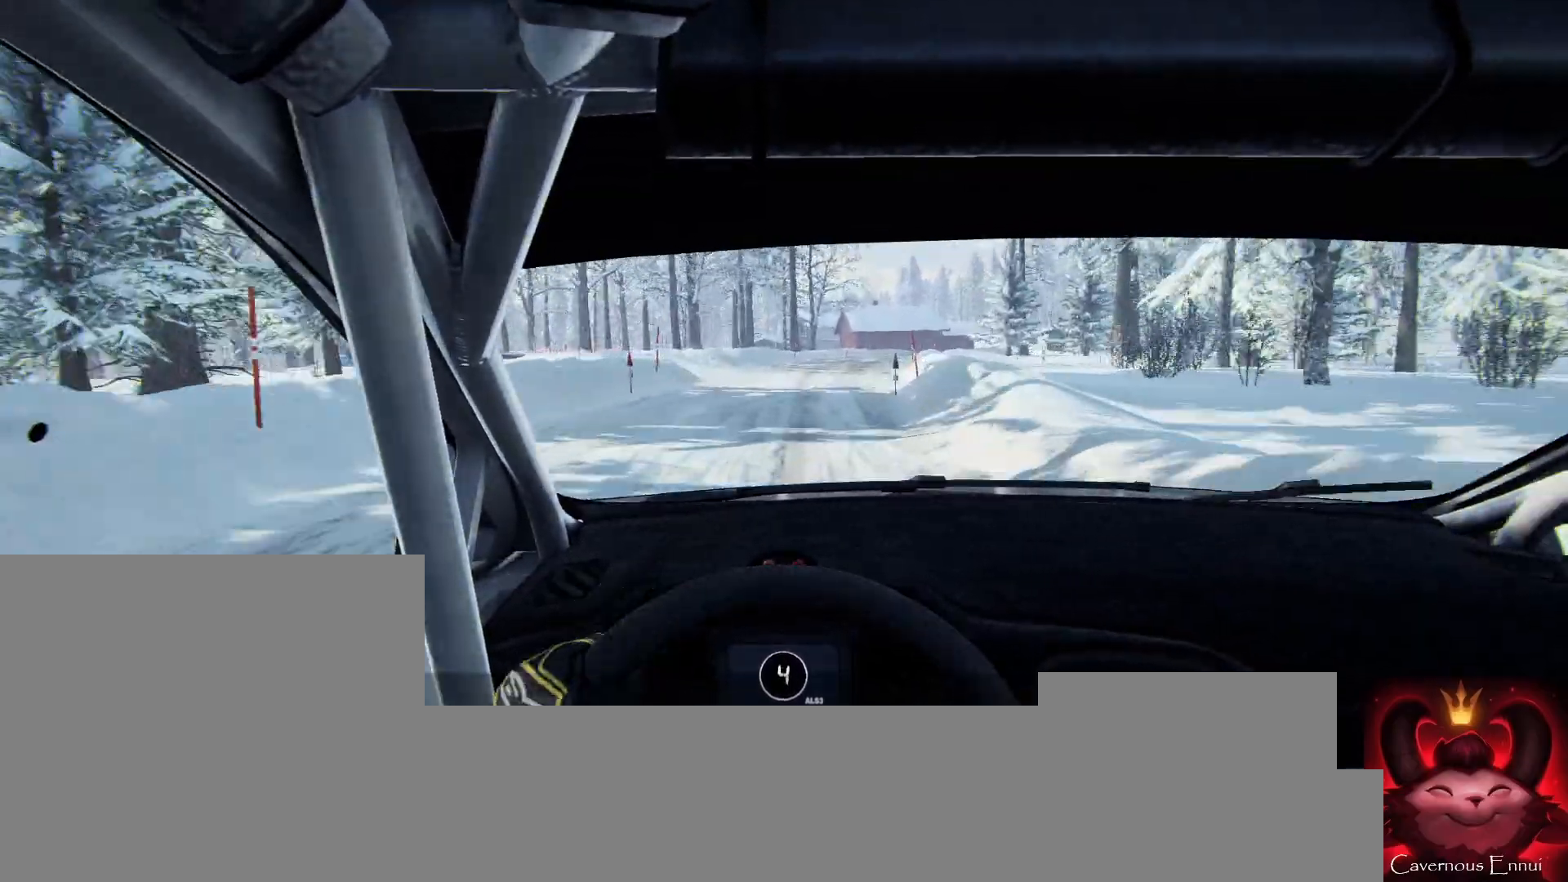
{"buttons": [], "left_stick": "center", "right_stick": "center", "events": [[33, "L2", "down"], [33, "left_stick", "right"], [300, "L2", "up"], [300, "right_stick", "center"], [333, "left_stick", "center"]]}
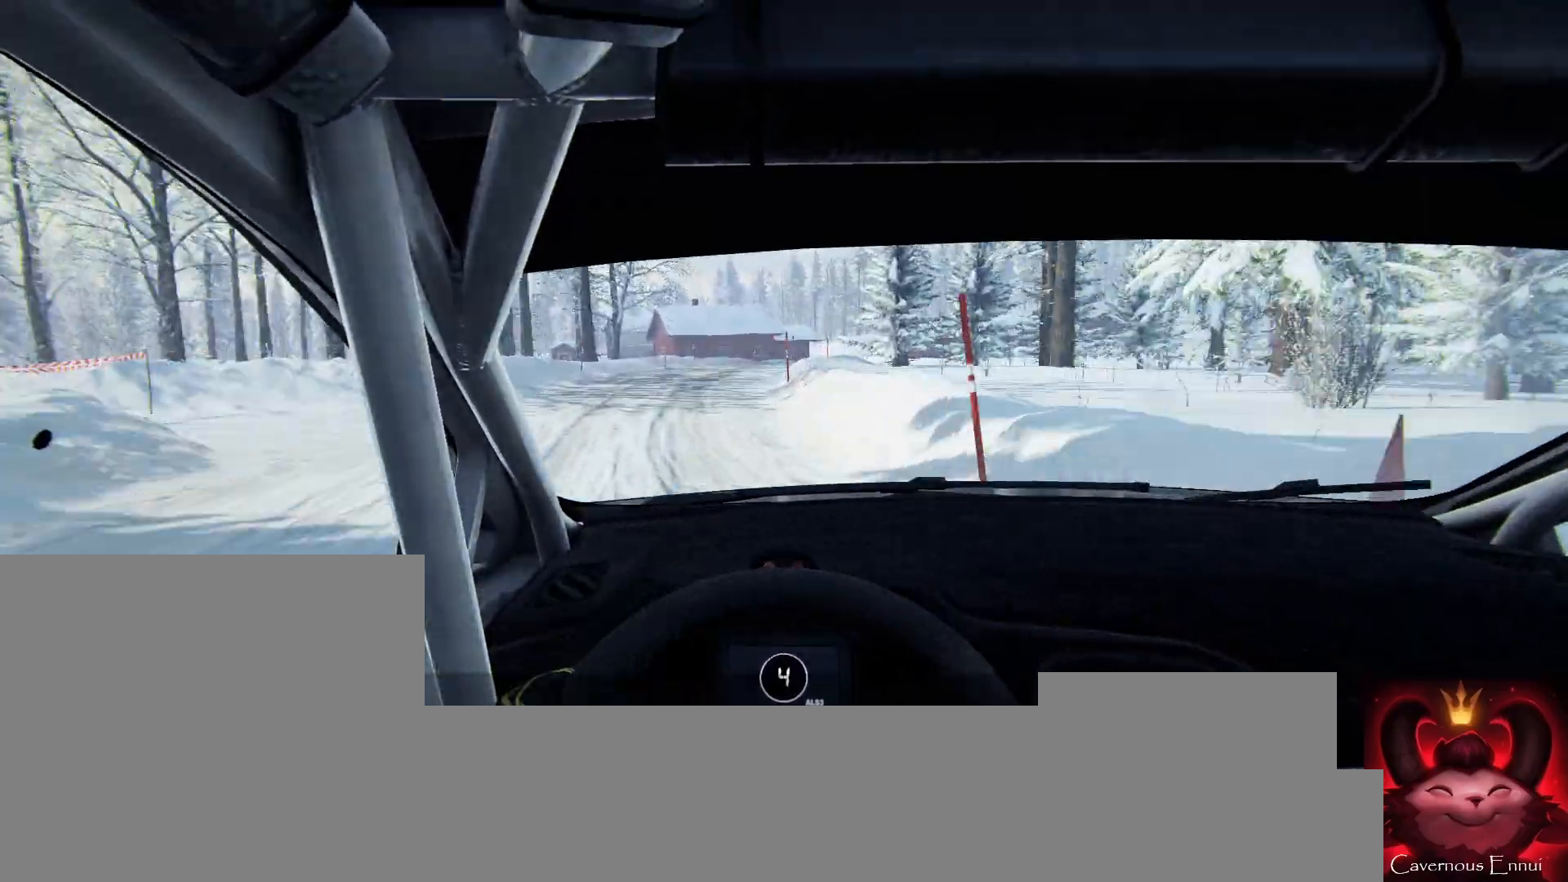
{"buttons": ["L2"], "left_stick": "right", "right_stick": "center", "events": [[33, "left_stick", "down-left"], [100, "right_stick", "up"], [167, "left_stick", "center"], [467, "L2", "down"], [467, "left_stick", "right"], [467, "right_stick", "center"]]}
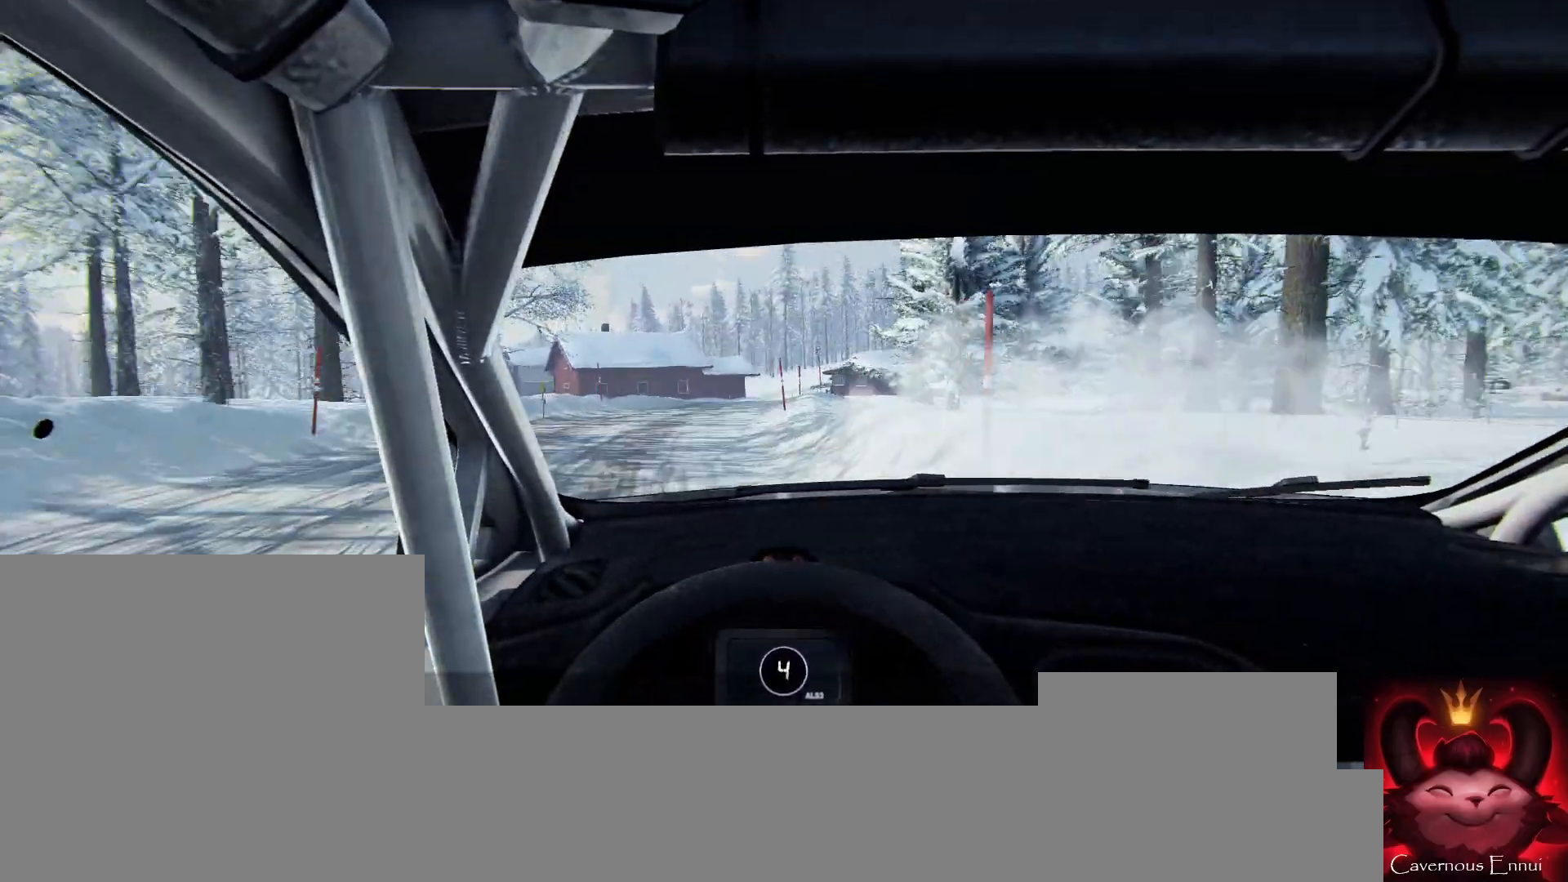
{"buttons": [], "left_stick": "center", "right_stick": "up", "events": [[100, "L2", "up"], [300, "left_stick", "center"], [467, "right_stick", "up"]]}
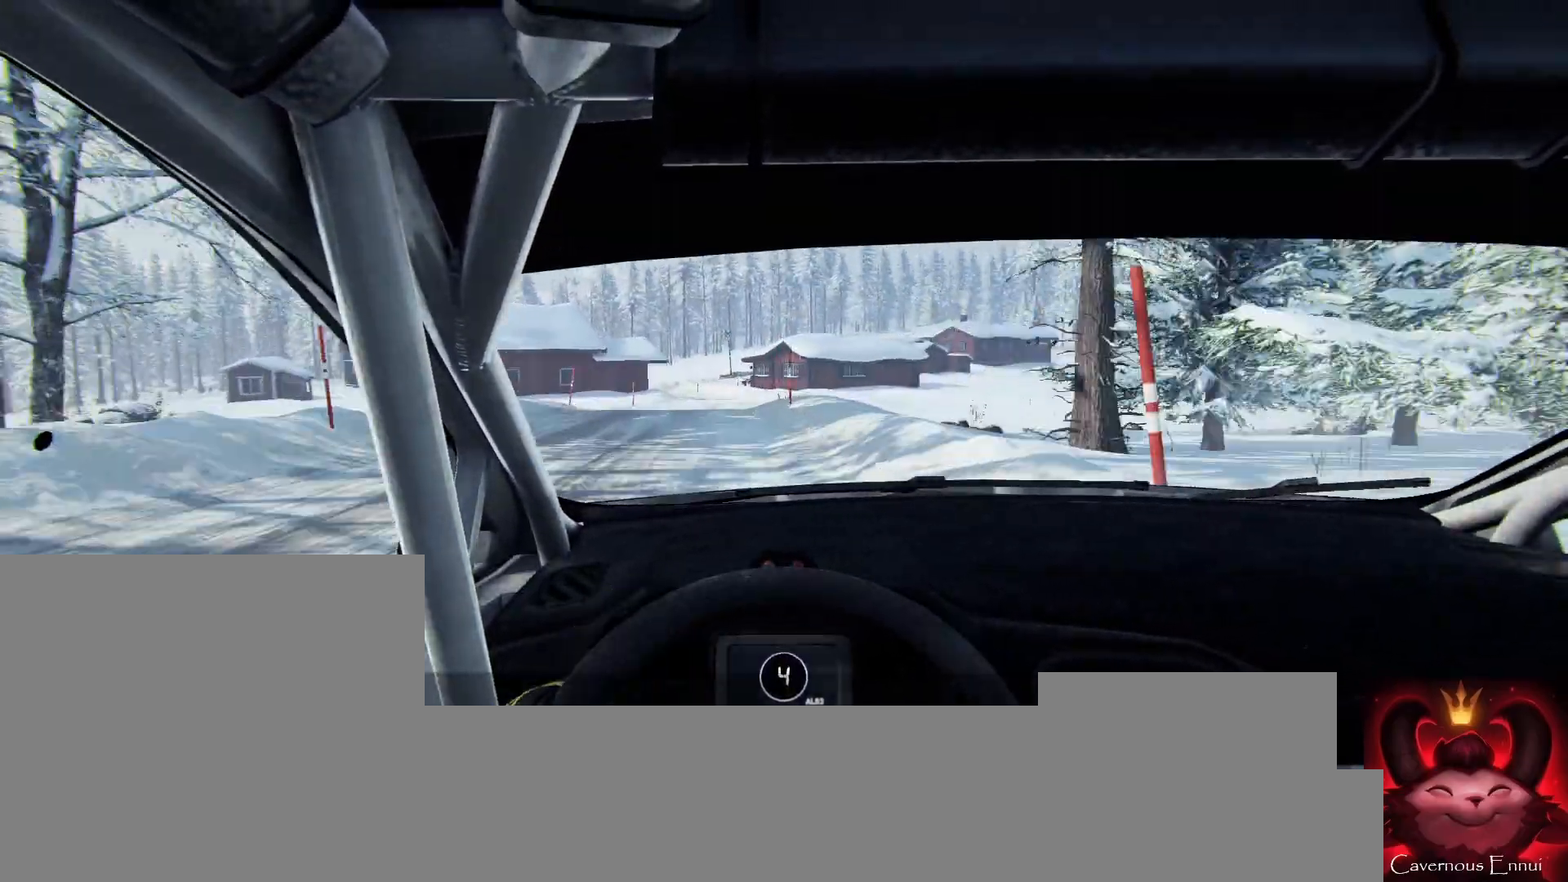
{"buttons": [], "left_stick": "center", "right_stick": "up", "events": []}
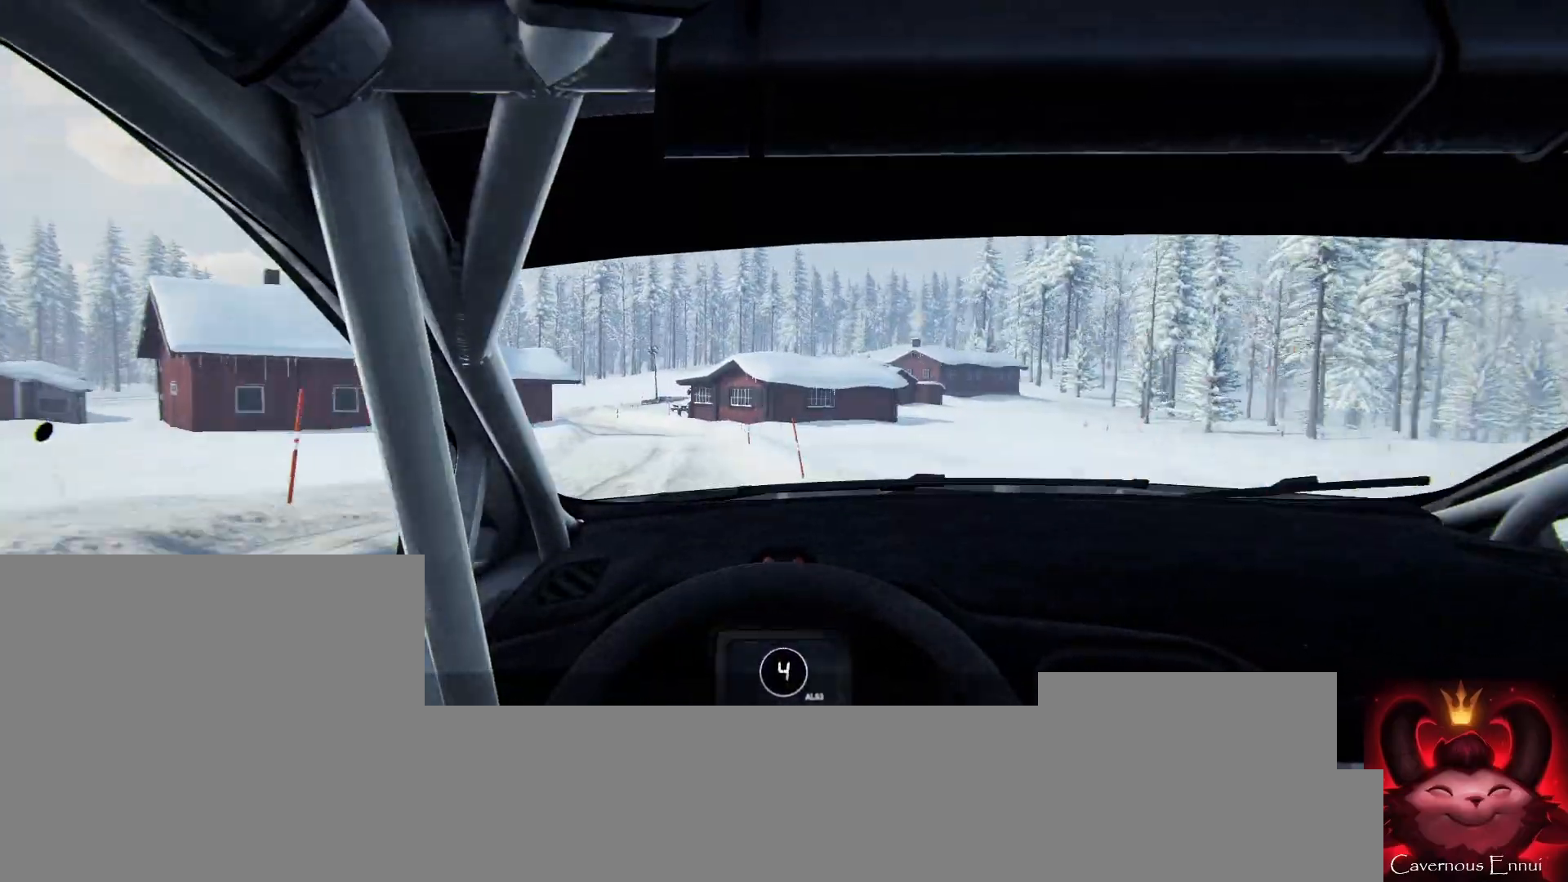
{"buttons": [], "left_stick": "left", "right_stick": "center", "events": [[33, "left_stick", "left"], [300, "left_stick", "center"], [300, "right_stick", "center"], [367, "left_stick", "left"]]}
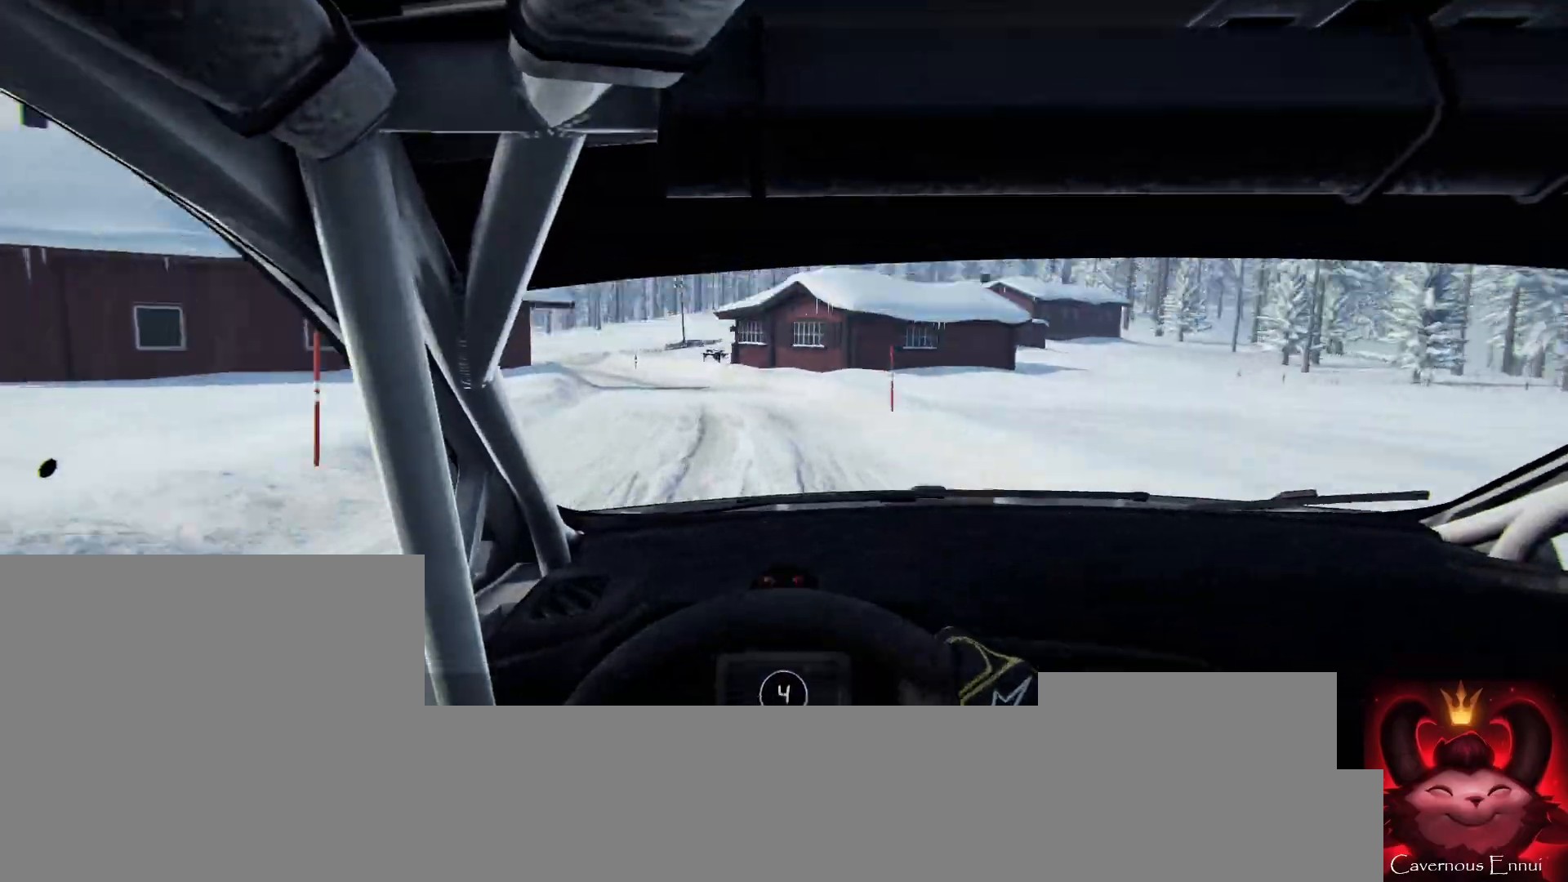
{"buttons": [], "left_stick": "left", "right_stick": "center", "events": [[200, "L2", "down"], [233, "left_stick", "center"], [233, "right_stick", "up"], [367, "left_stick", "left"], [400, "L2", "up"], [400, "right_stick", "center"]]}
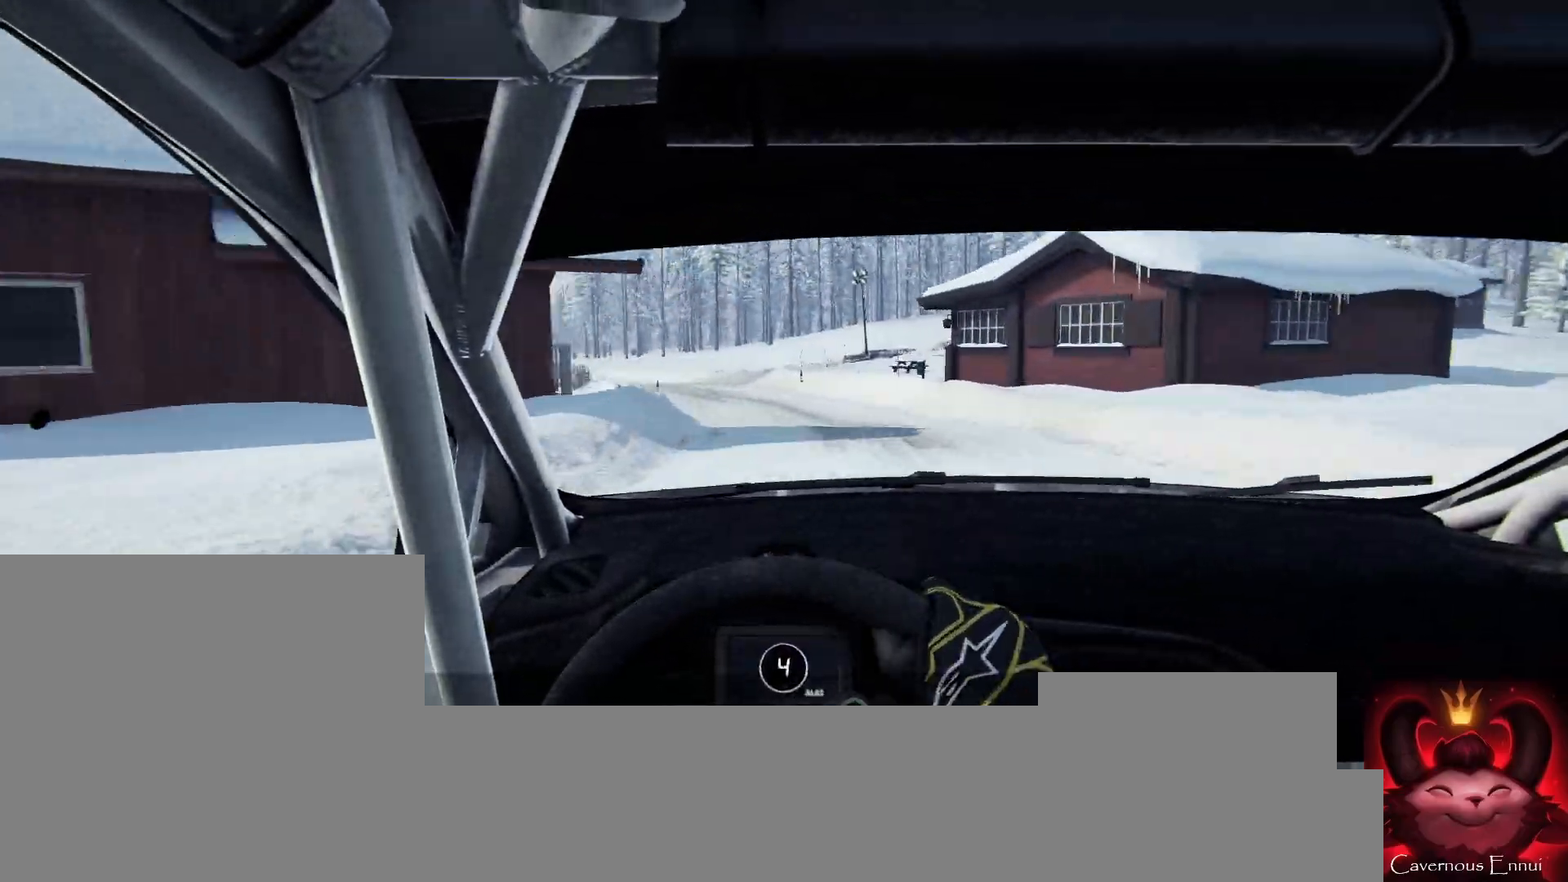
{"buttons": [], "left_stick": "center", "right_stick": "up", "events": [[167, "left_stick", "center"], [333, "right_stick", "up"]]}
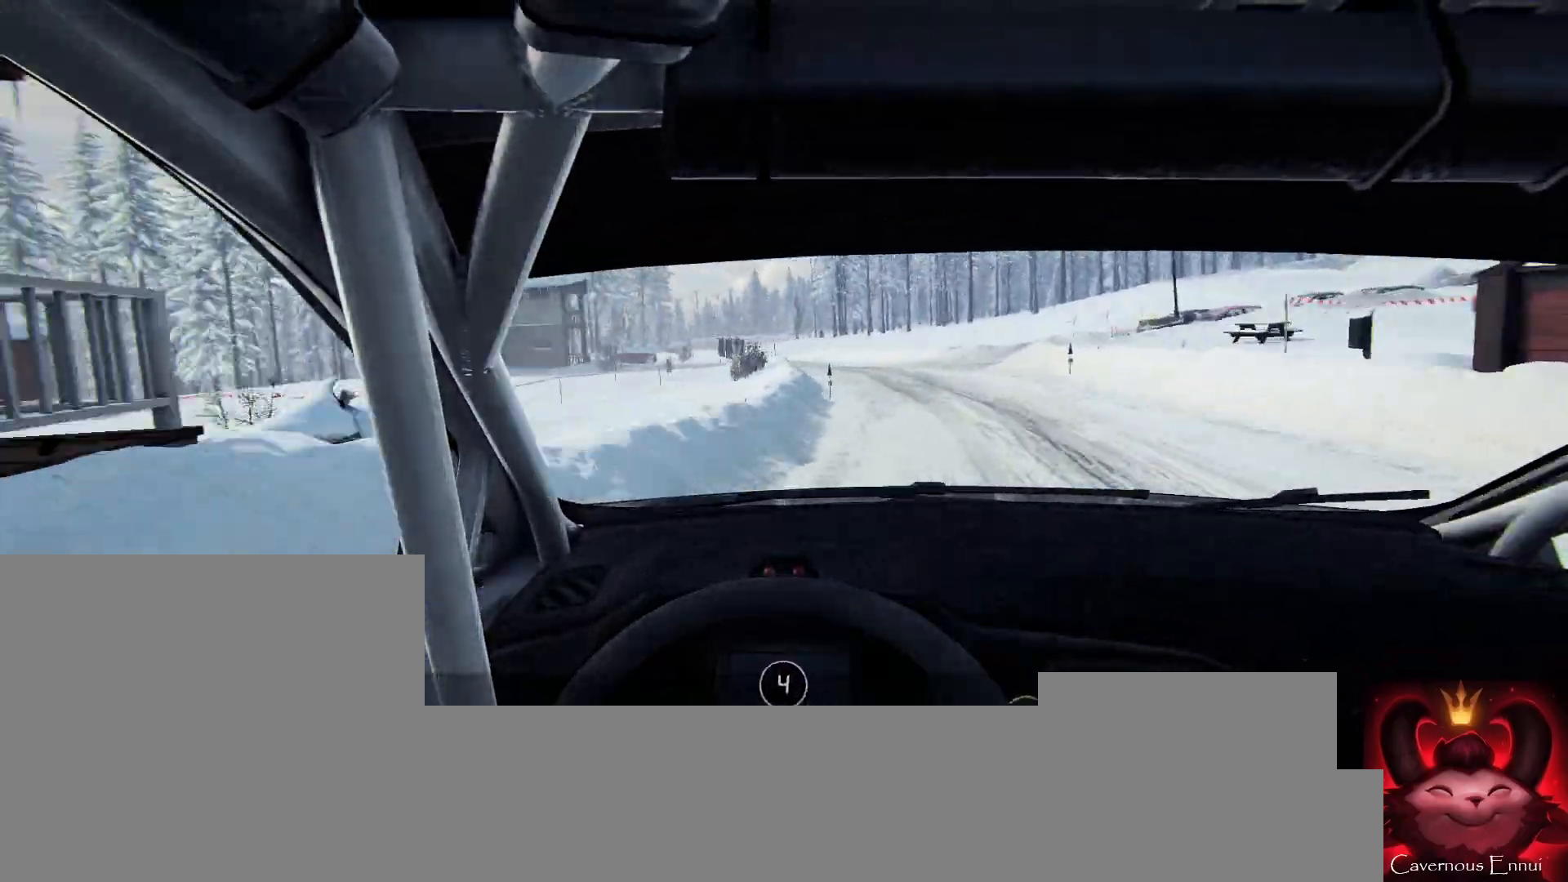
{"buttons": [], "left_stick": "center", "right_stick": "up", "events": [[233, "left_stick", "left"], [467, "left_stick", "center"]]}
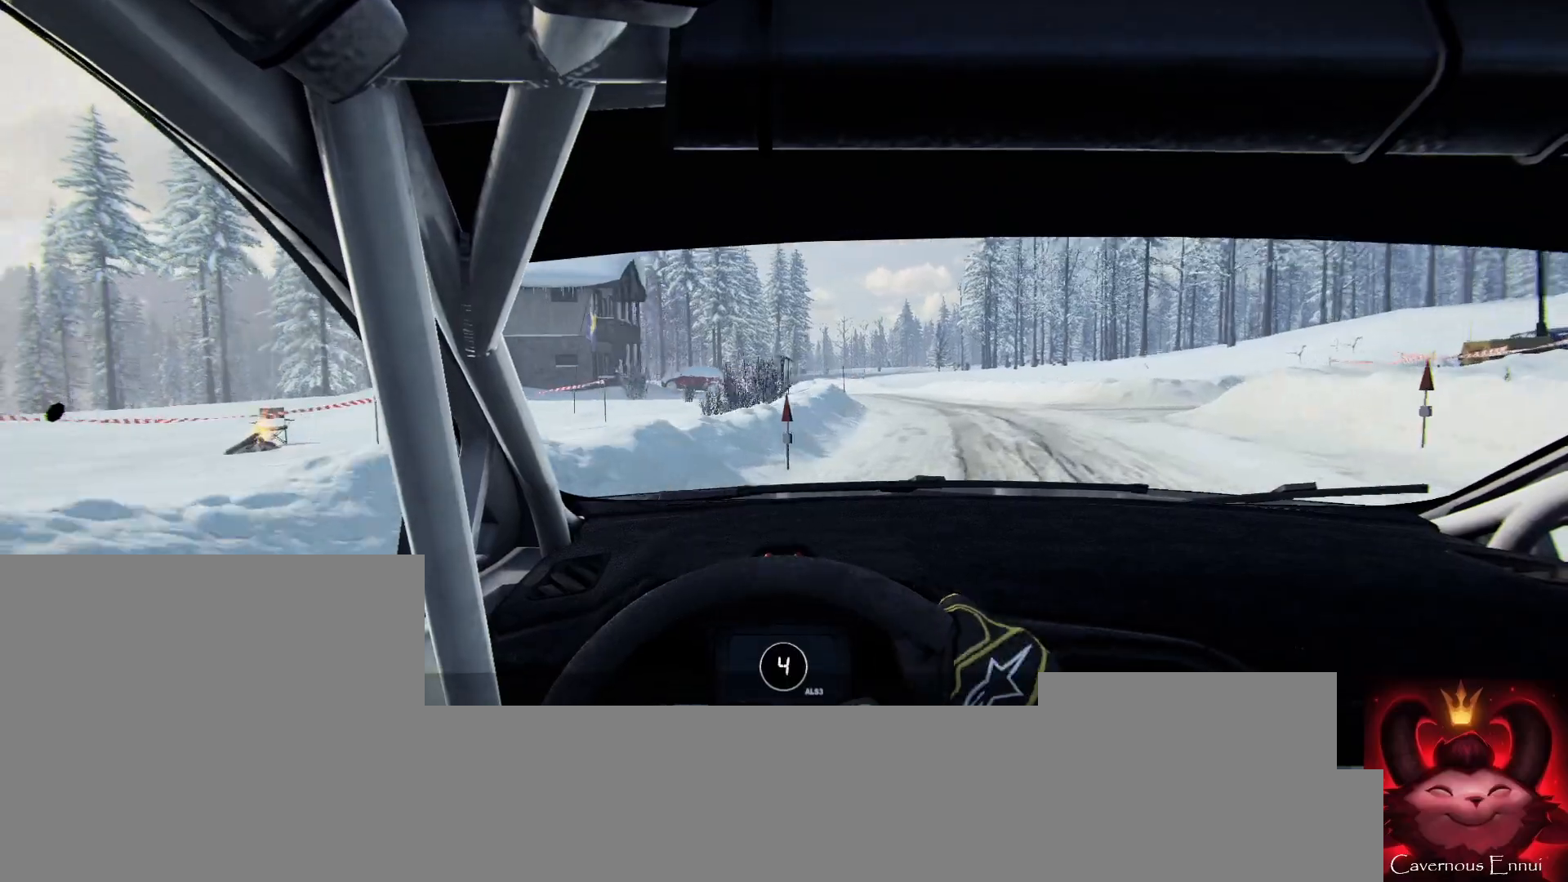
{"buttons": [], "left_stick": "center", "right_stick": "up", "events": [[67, "left_stick", "left"], [367, "left_stick", "center"]]}
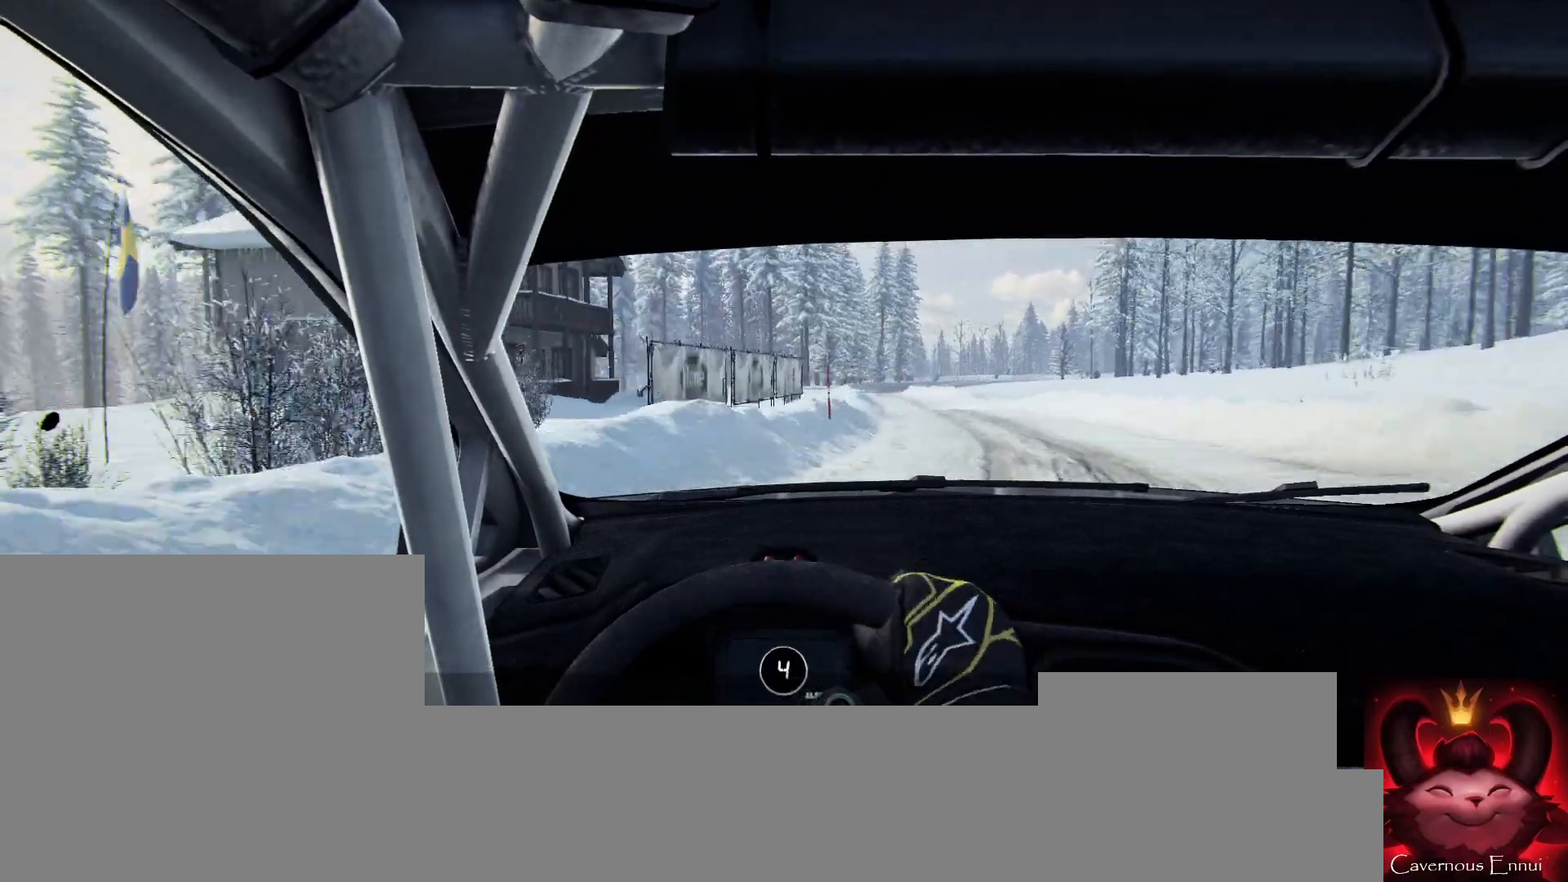
{"buttons": [], "left_stick": "center", "right_stick": "up", "events": []}
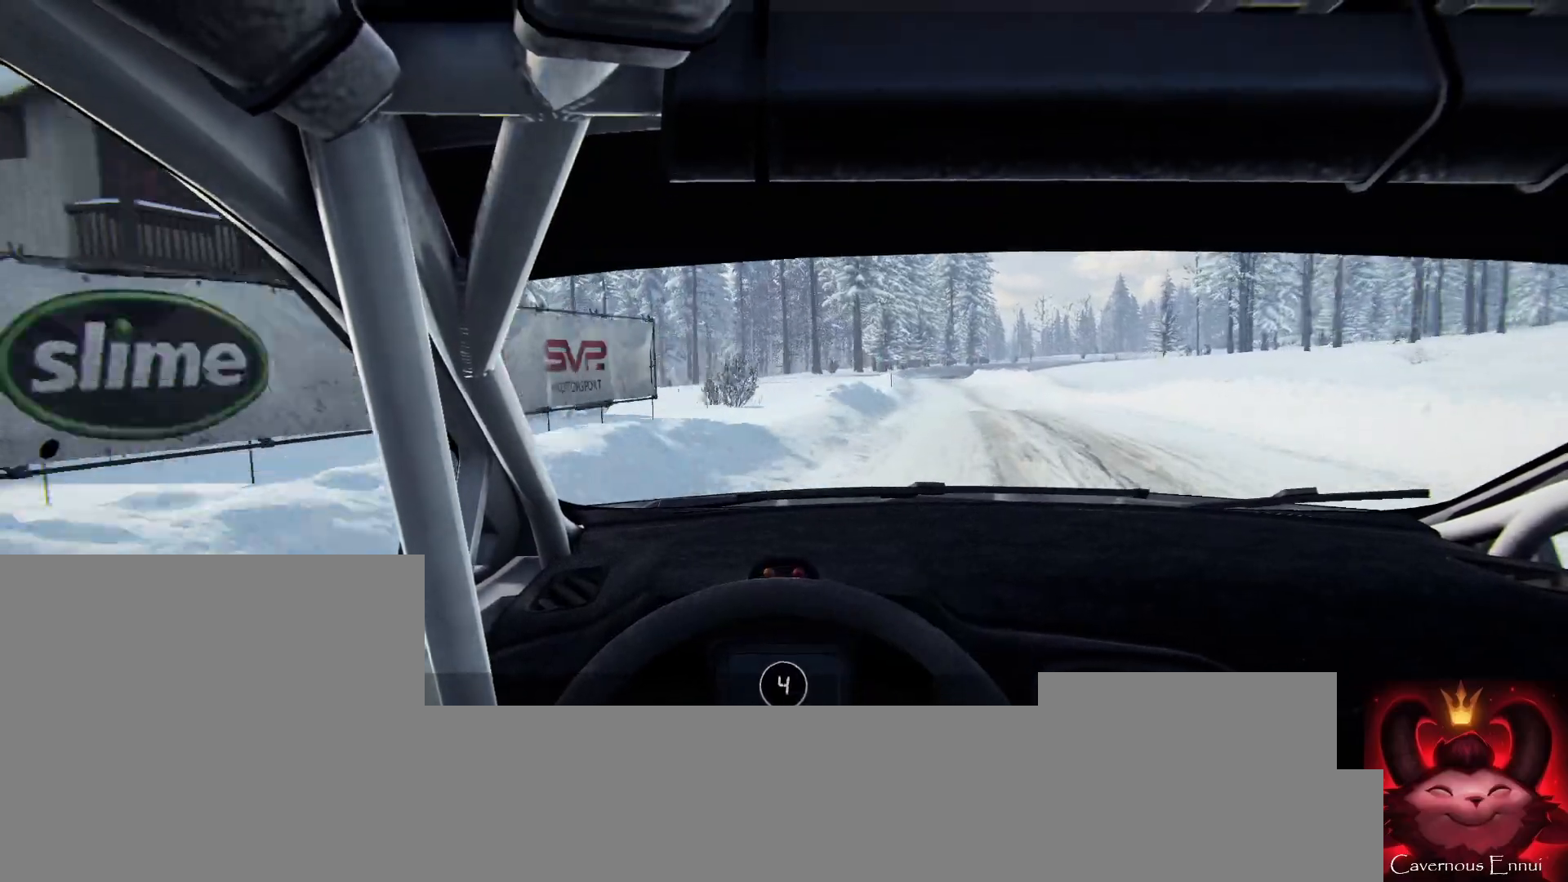
{"buttons": [], "left_stick": "center", "right_stick": "up", "events": [[67, "left_stick", "right"], [333, "left_stick", "center"]]}
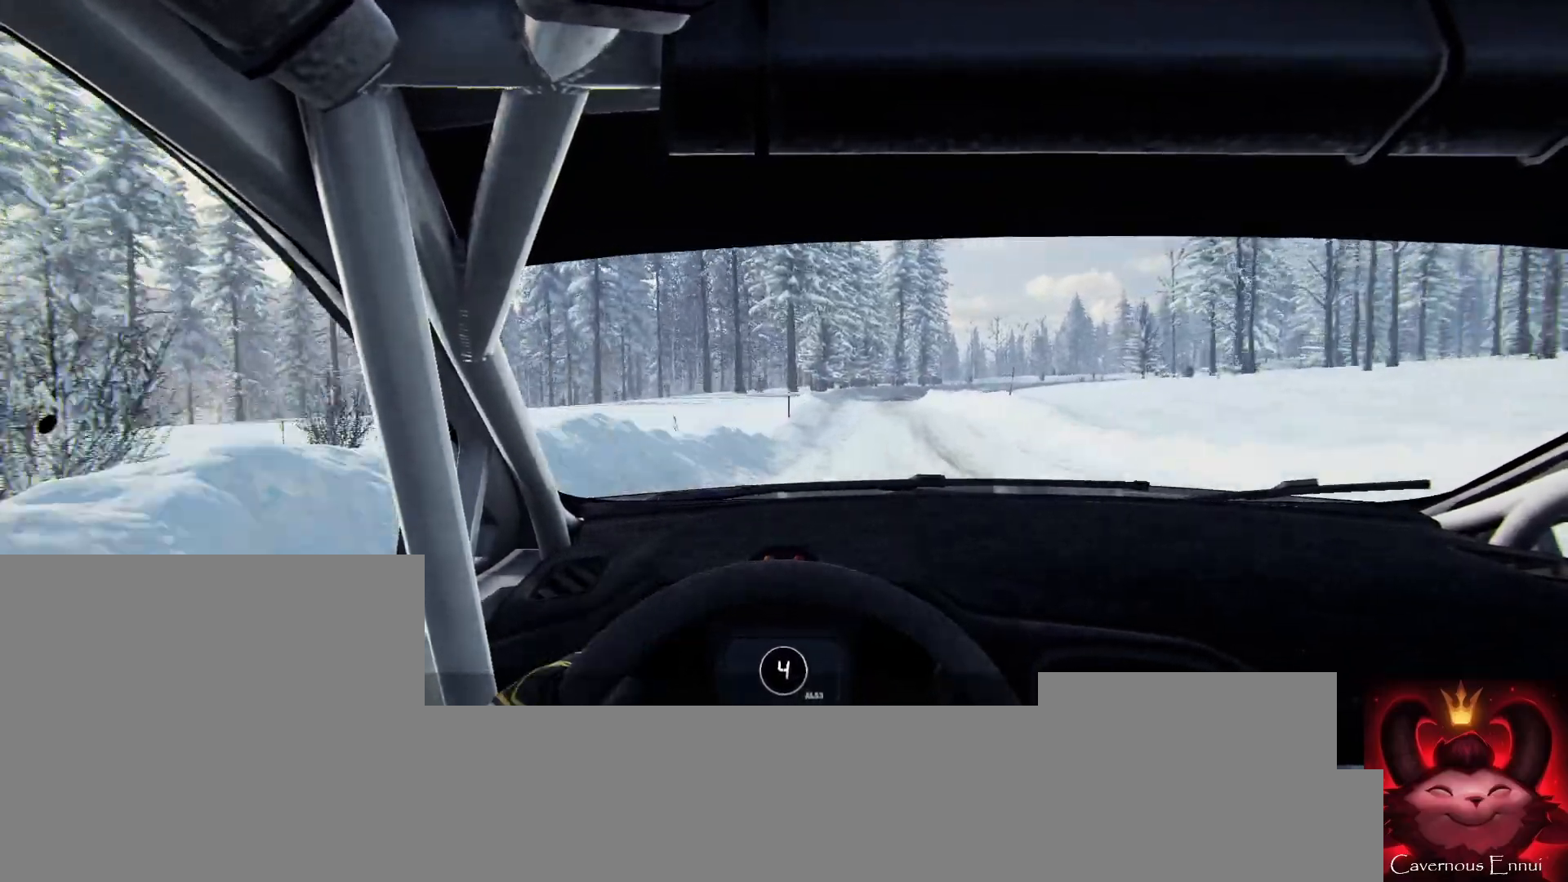
{"buttons": [], "left_stick": "center", "right_stick": "up", "events": [[200, "left_stick", "down-left"], [433, "left_stick", "center"]]}
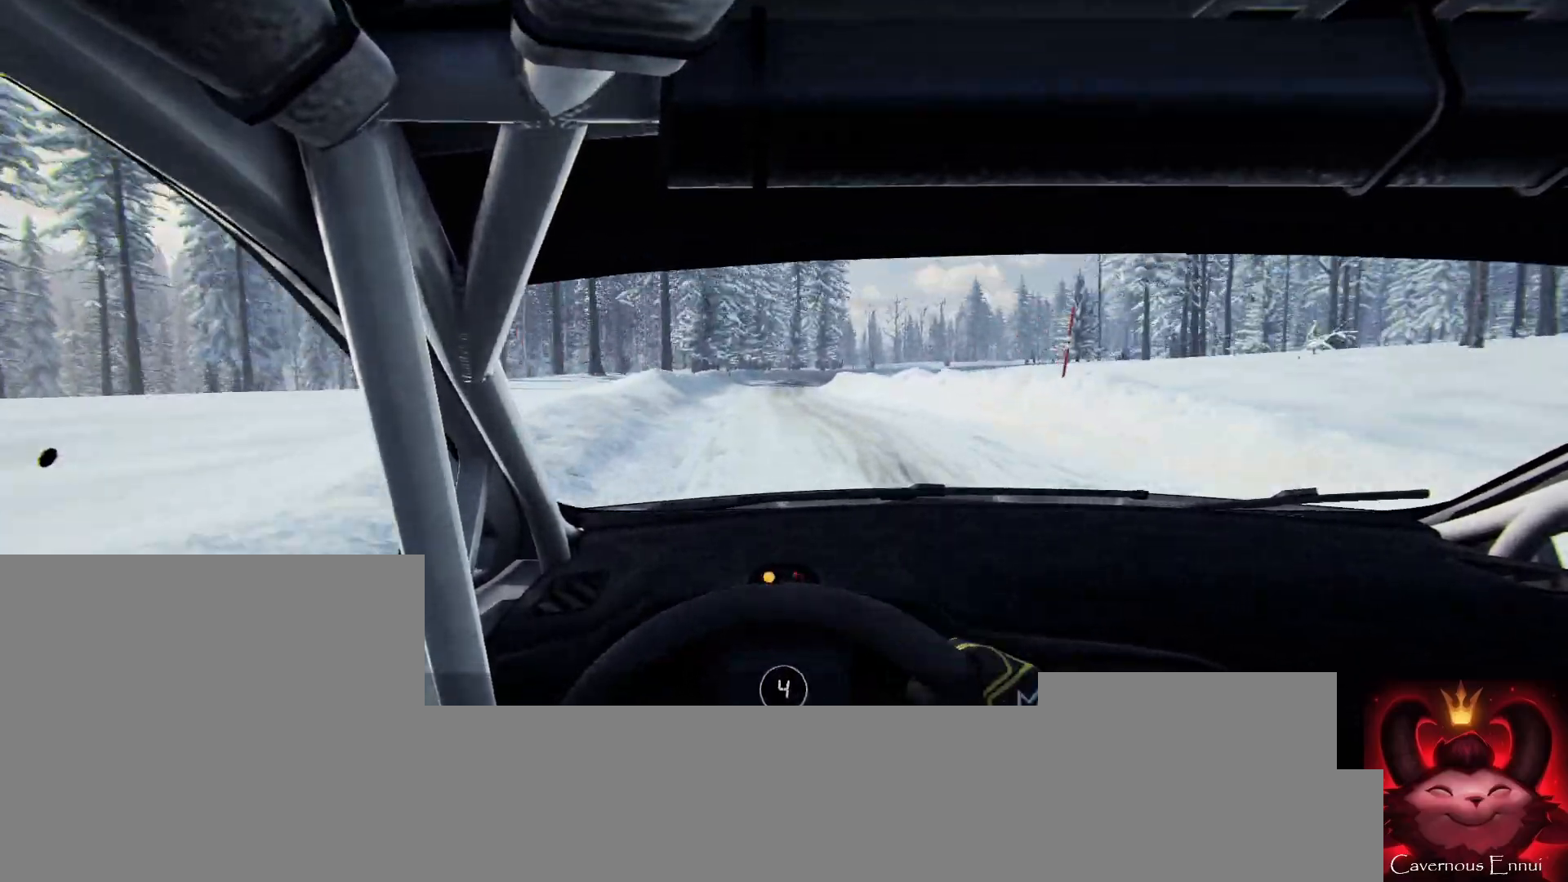
{"buttons": [], "left_stick": "right", "right_stick": "center", "events": [[100, "left_stick", "left"], [167, "left_stick", "center"], [367, "left_stick", "right"], [467, "right_stick", "center"]]}
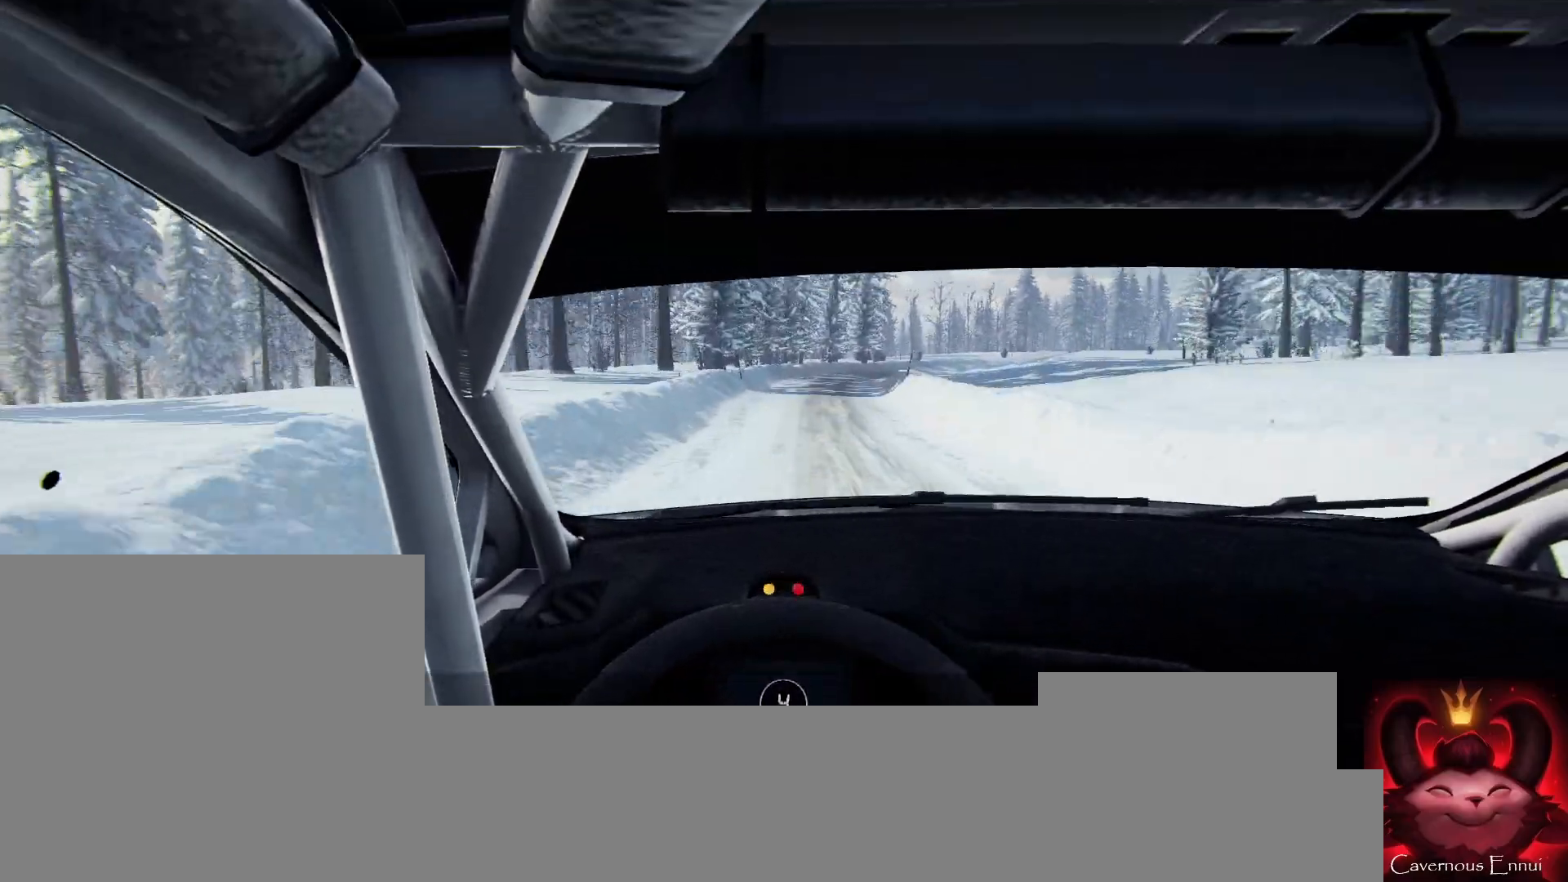
{"buttons": [], "left_stick": "center", "right_stick": "center", "events": [[333, "right_stick", "up"], [367, "left_stick", "center"], [467, "right_stick", "center"]]}
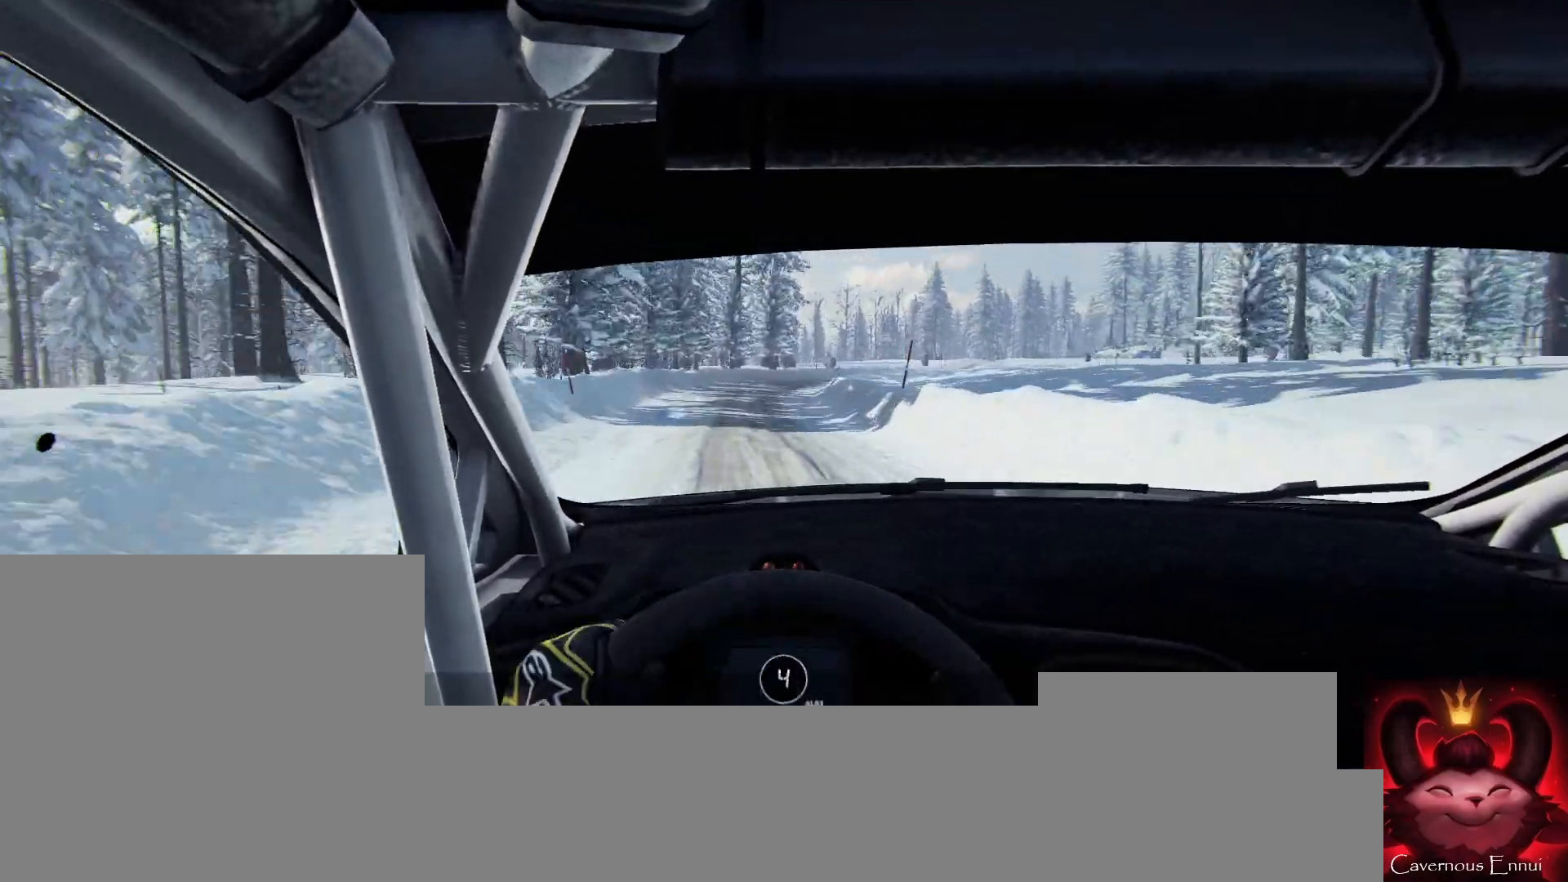
{"buttons": [], "left_stick": "right", "right_stick": "up", "events": [[33, "left_stick", "down-left"], [200, "left_stick", "center"], [200, "right_stick", "up"], [433, "left_stick", "right"]]}
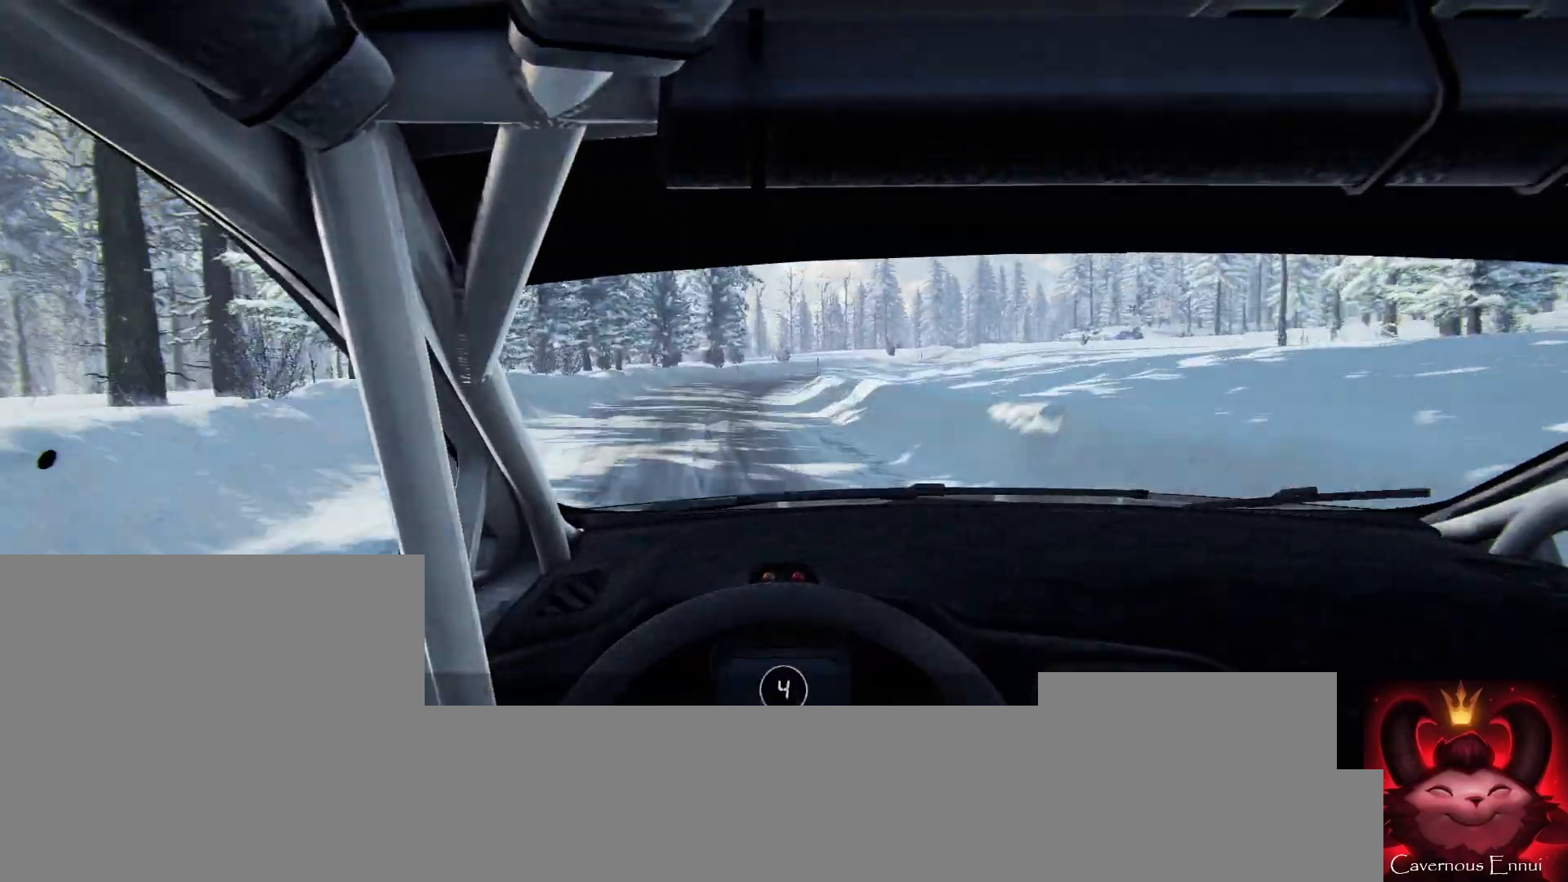
{"buttons": [], "left_stick": "center", "right_stick": "up", "events": [[200, "left_stick", "center"]]}
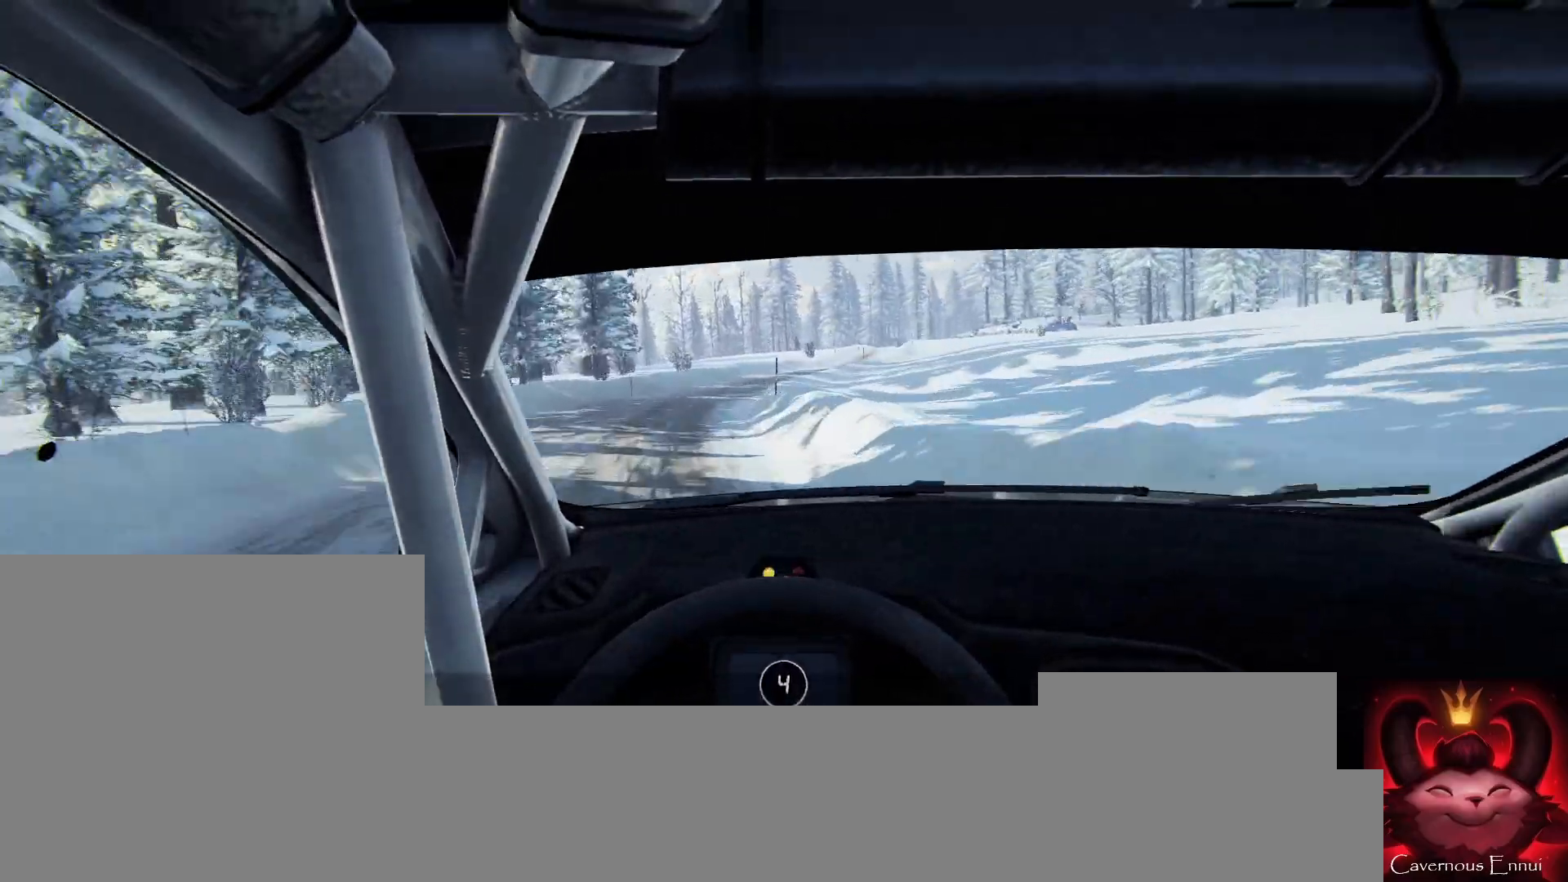
{"buttons": [], "left_stick": "right", "right_stick": "center", "events": [[333, "right_stick", "center"], [400, "left_stick", "right"]]}